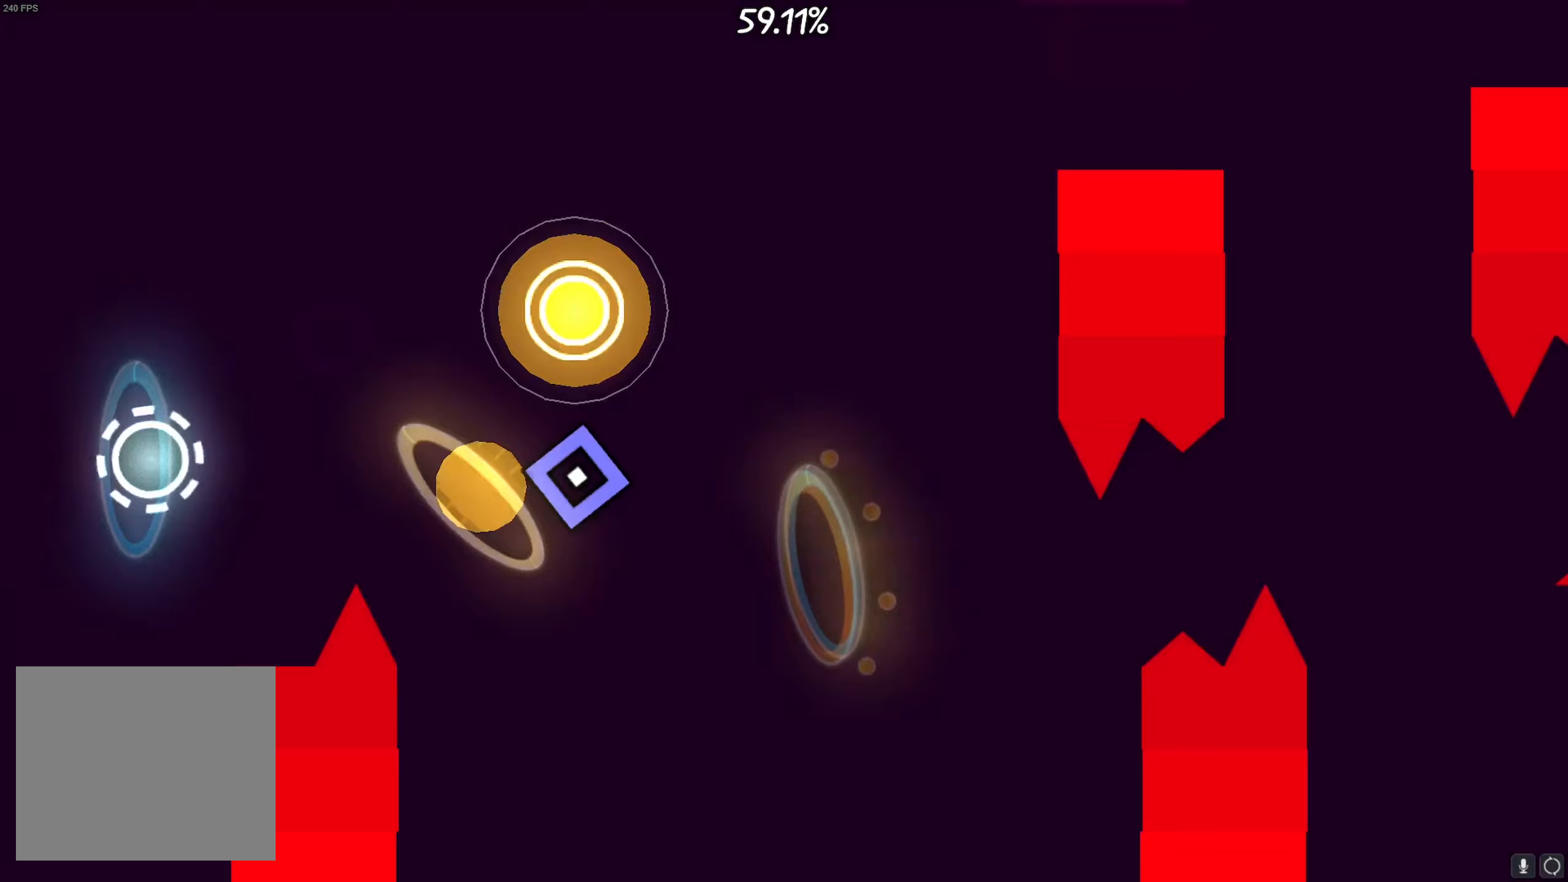
Gameplay with a controller (PlayStation layout); each line is a JSON object with the inputs held at the frame after it. "events" lists button and stick changes between this image and that frame as [ms after this image, input, new state], when the widget could be followed in between.
{"buttons": ["CROSS"], "left_stick": "center", "right_stick": "center", "events": [[83, "CROSS", "up"], [83, "R1", "down"], [167, "R1", "up"], [433, "CROSS", "down"]]}
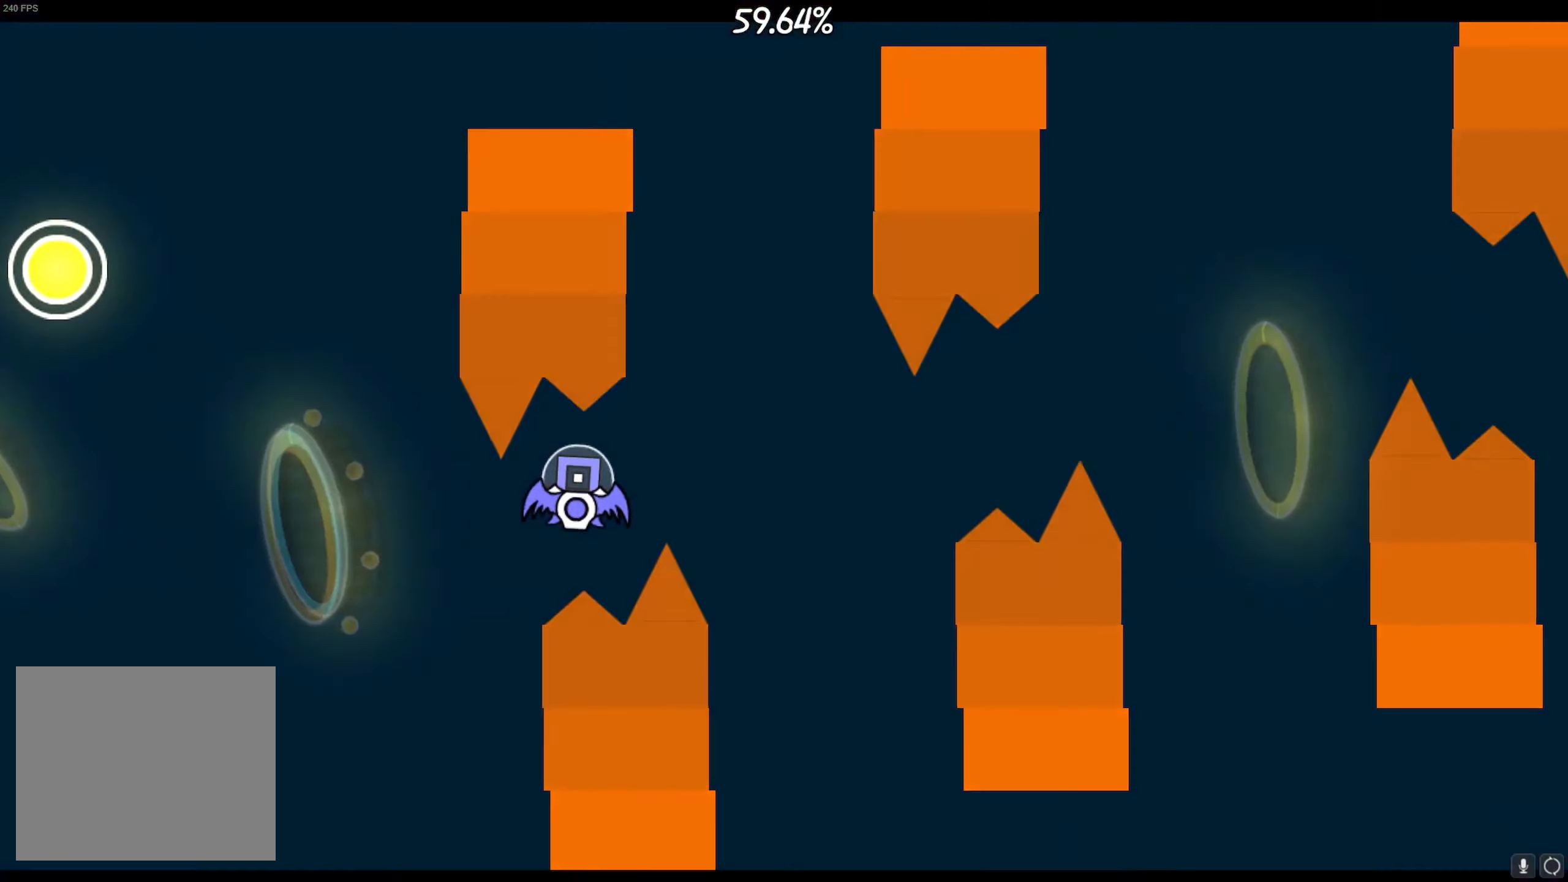
{"buttons": [], "left_stick": "center", "right_stick": "center", "events": [[33, "CROSS", "up"], [350, "CROSS", "down"], [433, "CROSS", "up"]]}
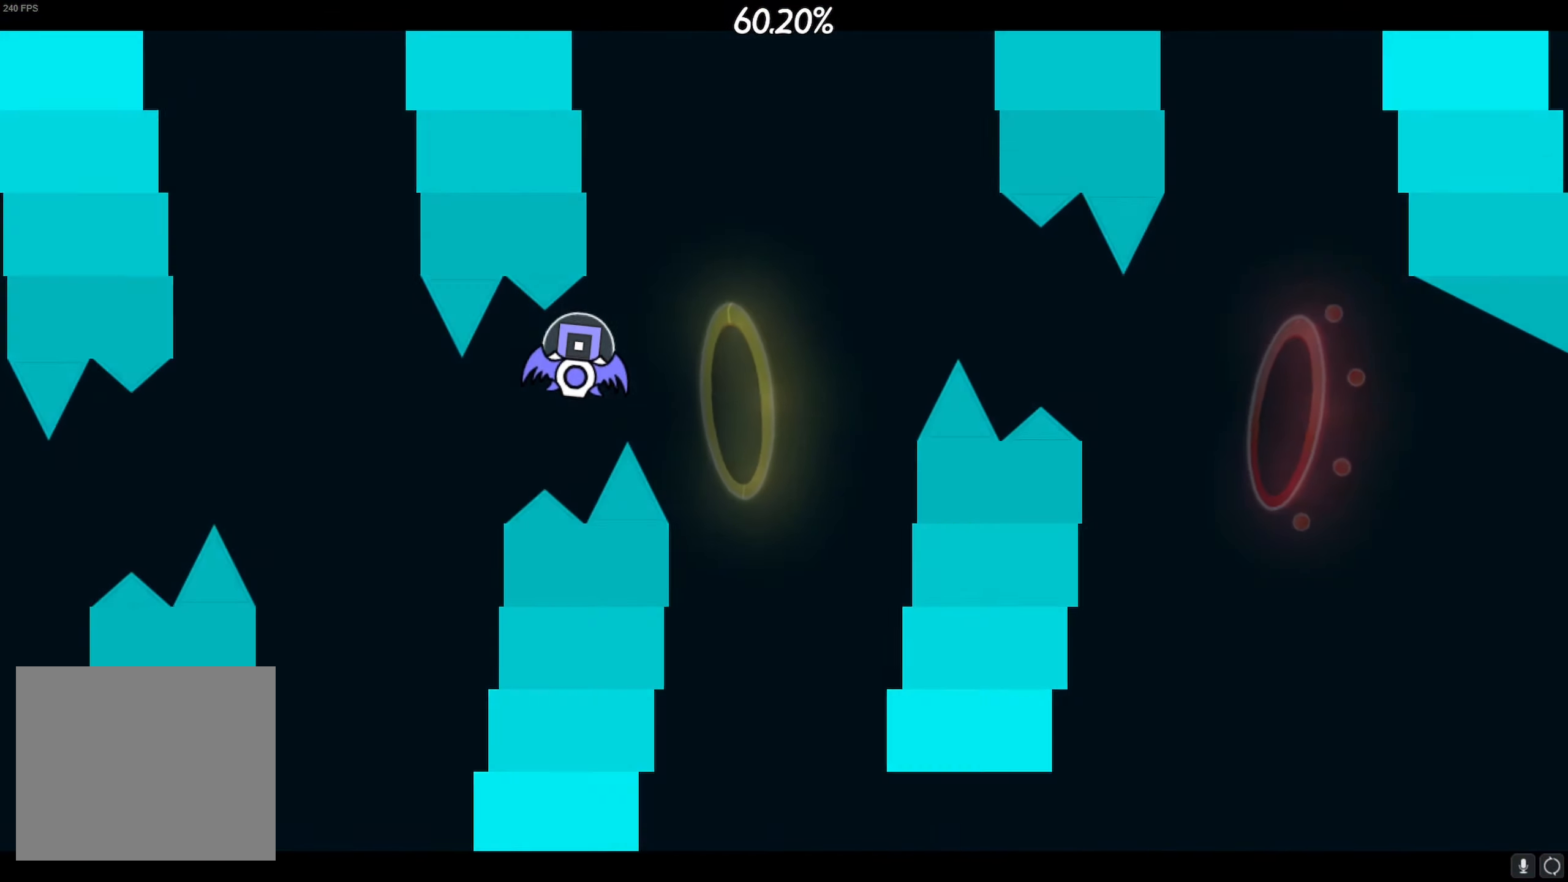
{"buttons": [], "left_stick": "center", "right_stick": "center", "events": [[333, "CROSS", "down"], [433, "CROSS", "up"]]}
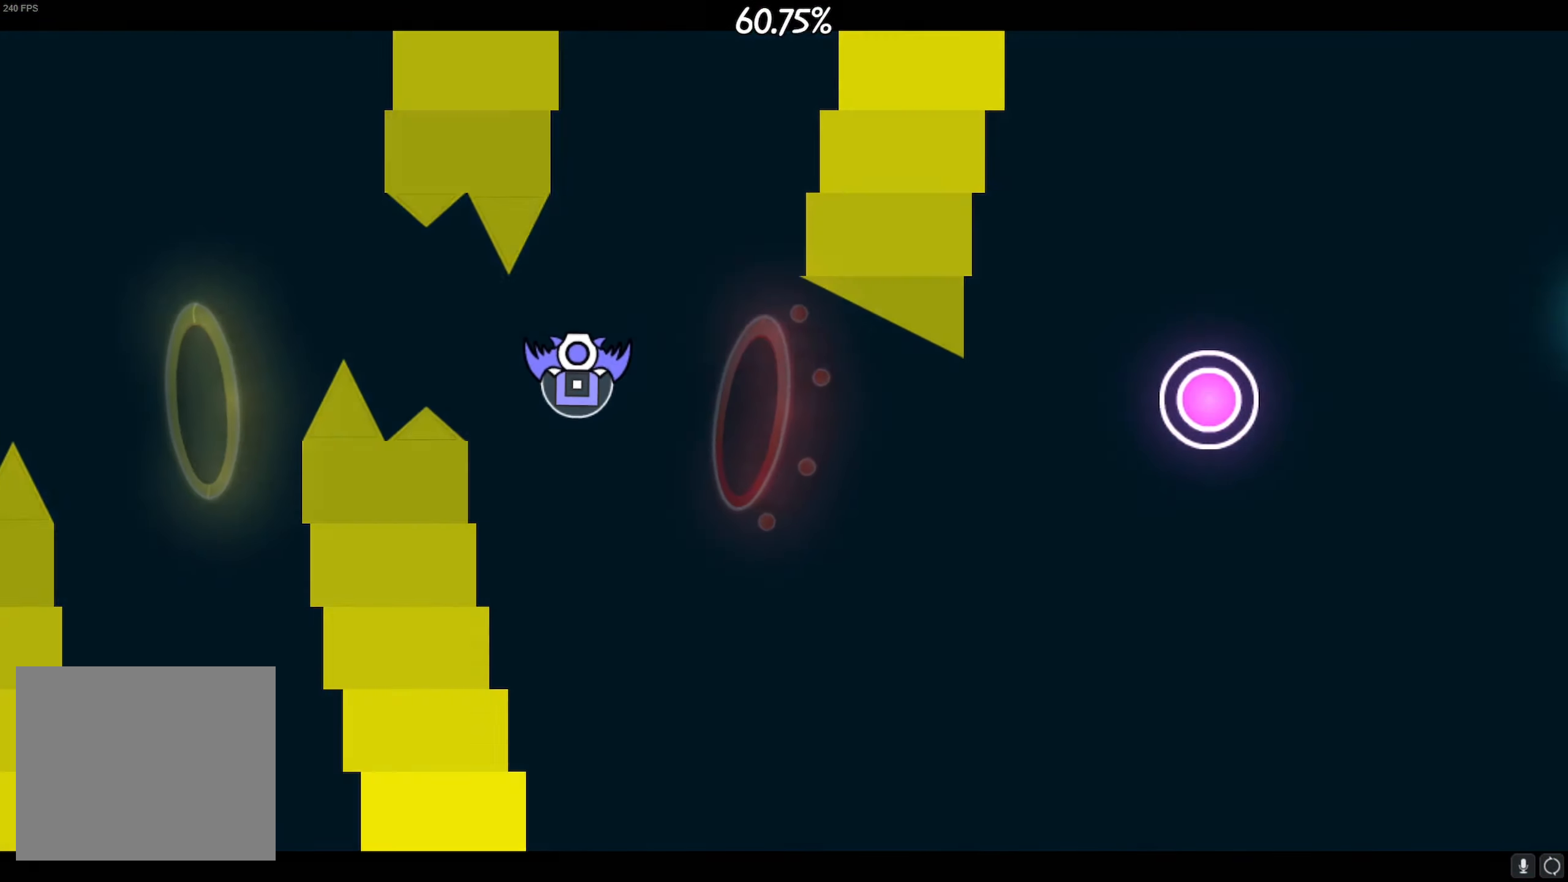
{"buttons": ["CROSS"], "left_stick": "center", "right_stick": "center", "events": [[483, "CROSS", "down"]]}
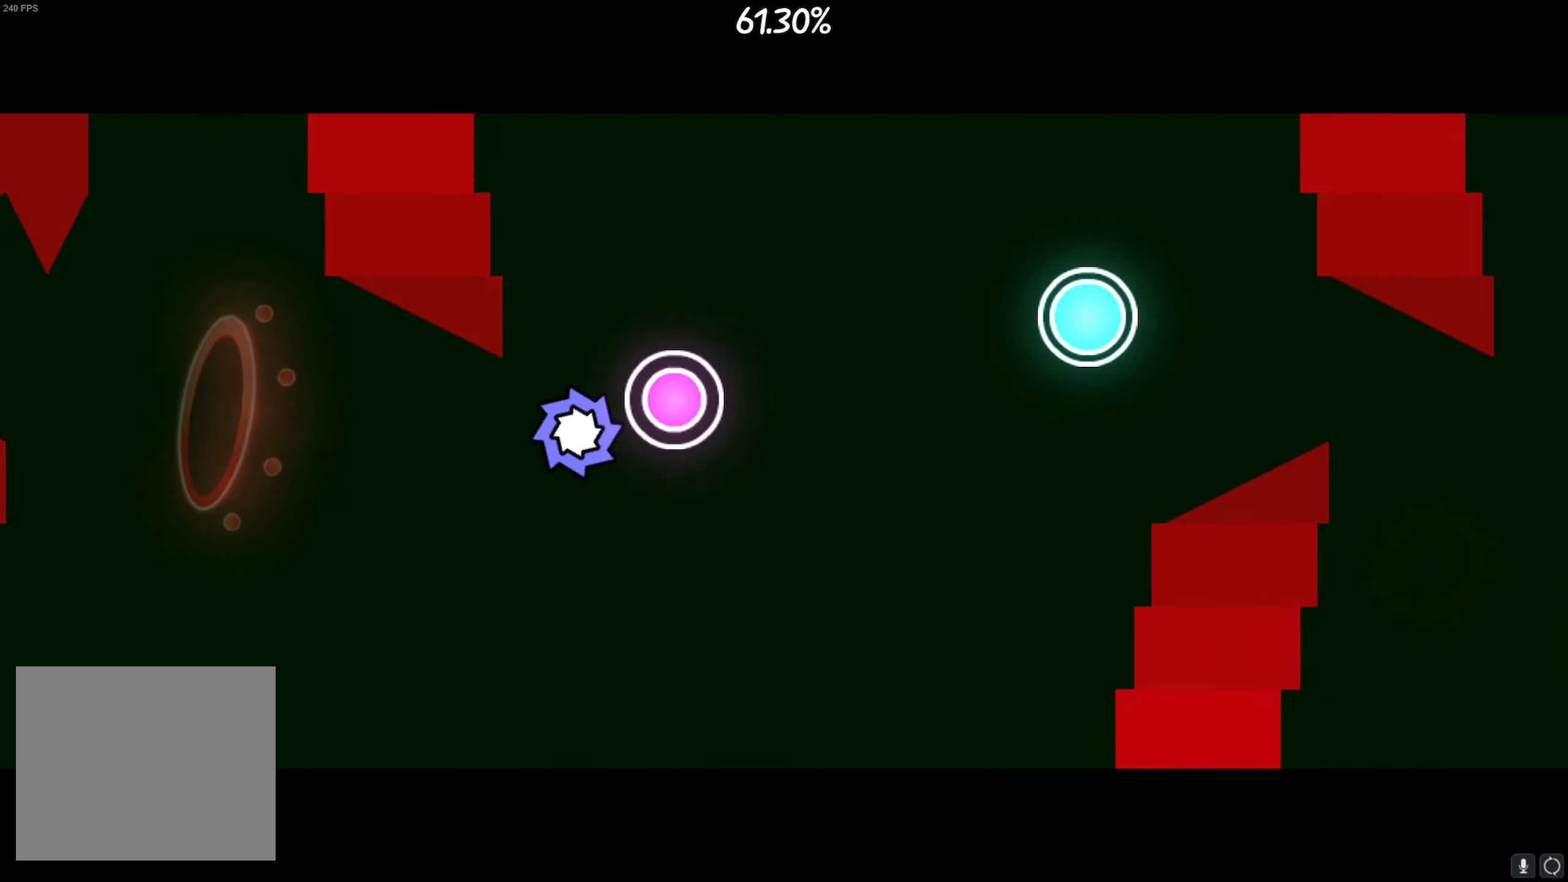
{"buttons": [], "left_stick": "center", "right_stick": "center", "events": [[133, "CROSS", "up"], [433, "CROSS", "down"], [500, "CROSS", "up"]]}
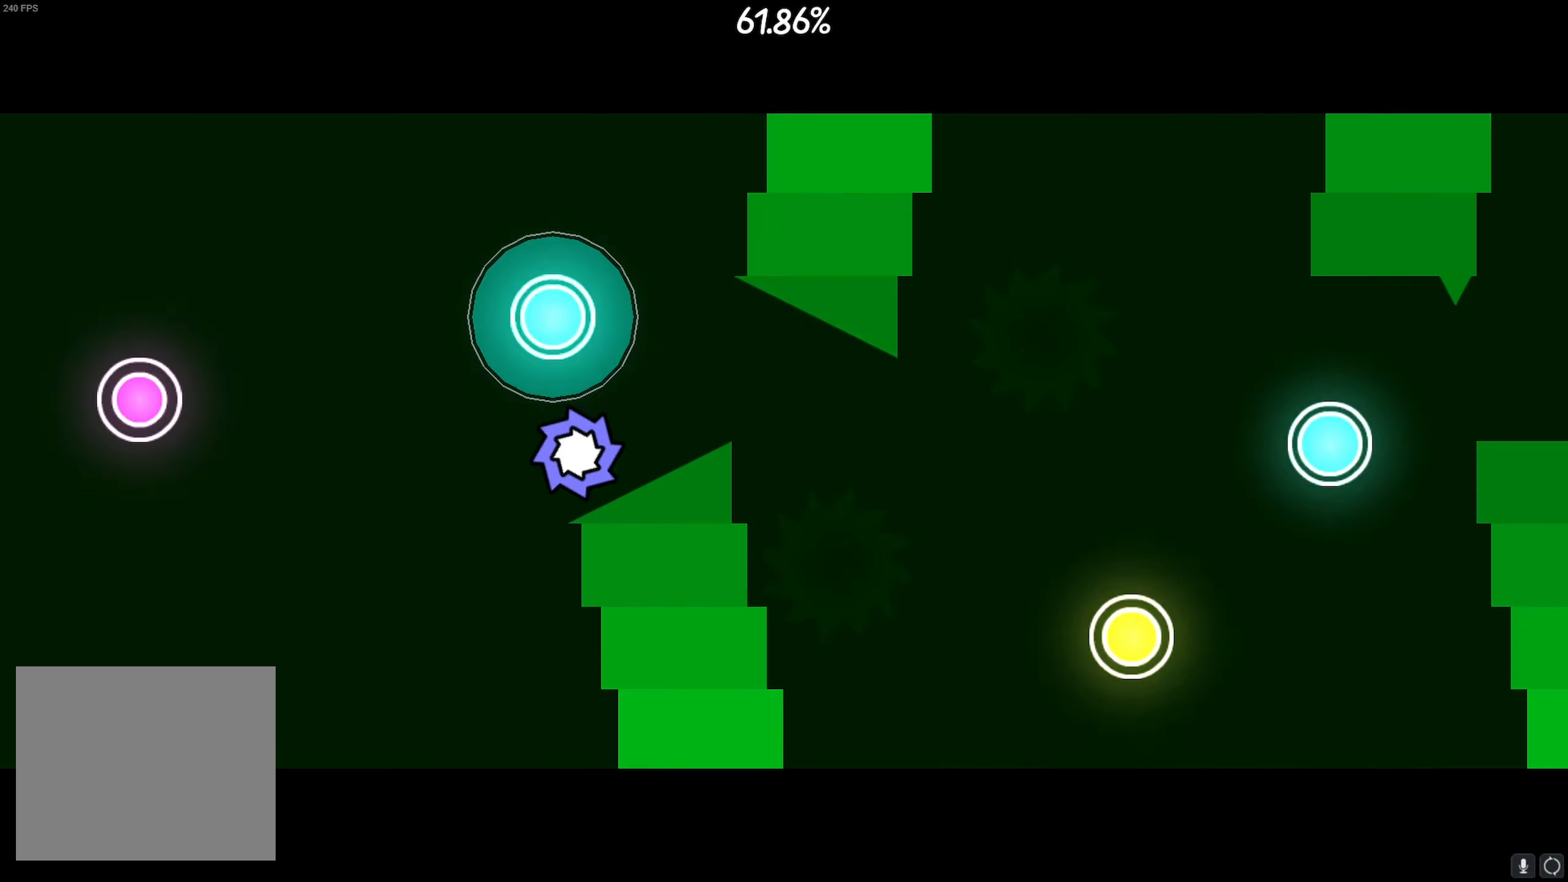
{"buttons": ["CROSS"], "left_stick": "center", "right_stick": "center", "events": [[100, "CROSS", "down"], [167, "CROSS", "up"], [250, "CROSS", "down"], [317, "CROSS", "up"], [400, "CROSS", "down"]]}
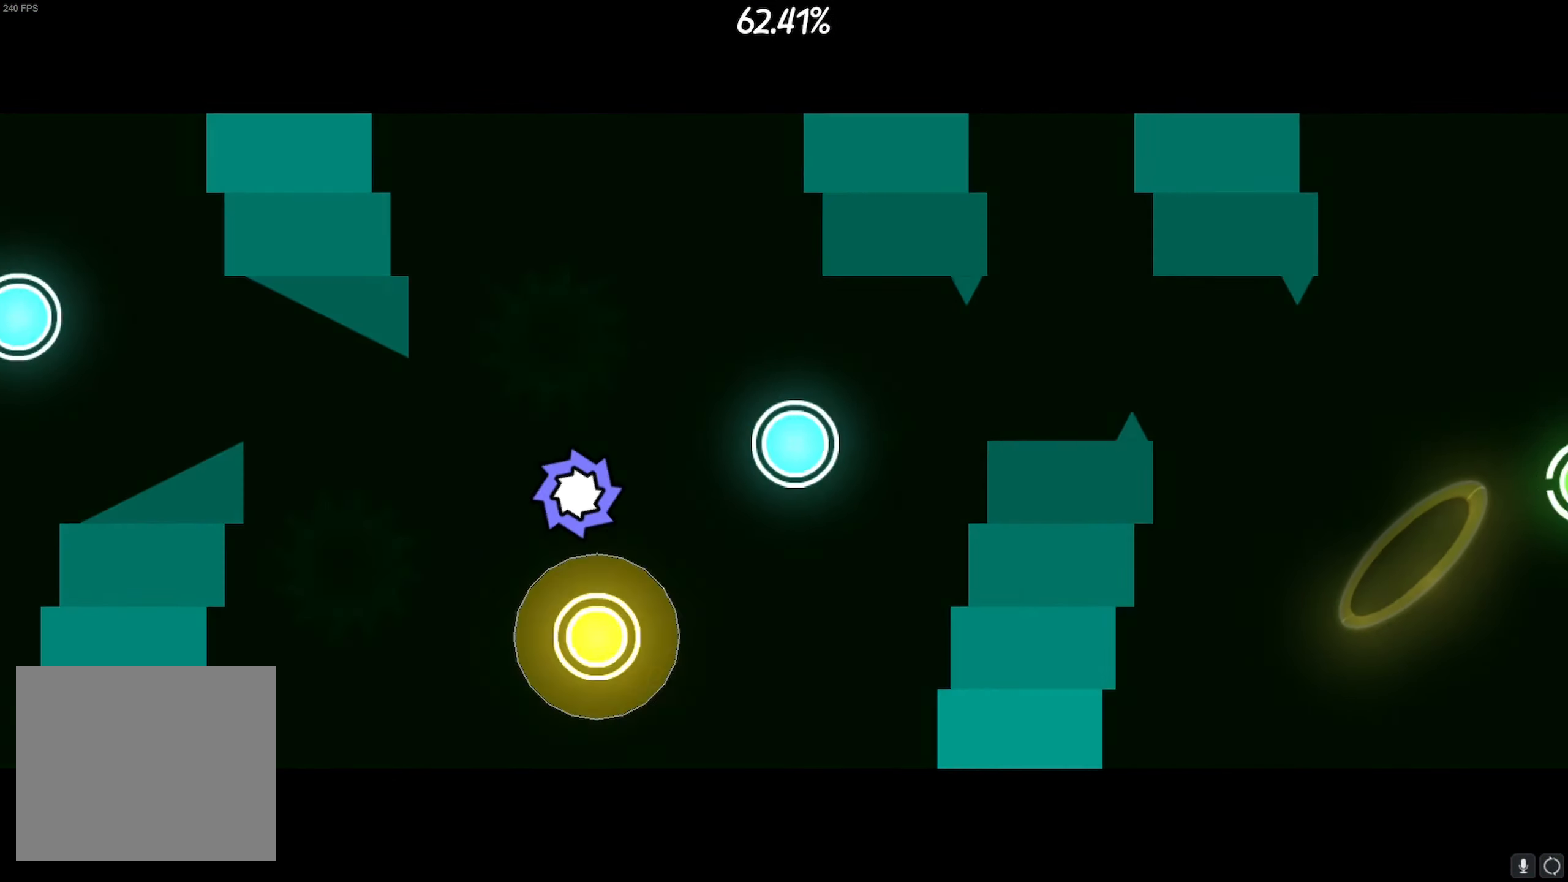
{"buttons": [], "left_stick": "center", "right_stick": "center", "events": [[50, "CROSS", "up"], [133, "CROSS", "down"], [217, "CROSS", "up"], [283, "CROSS", "down"], [350, "CROSS", "up"], [400, "CROSS", "down"], [483, "CROSS", "up"]]}
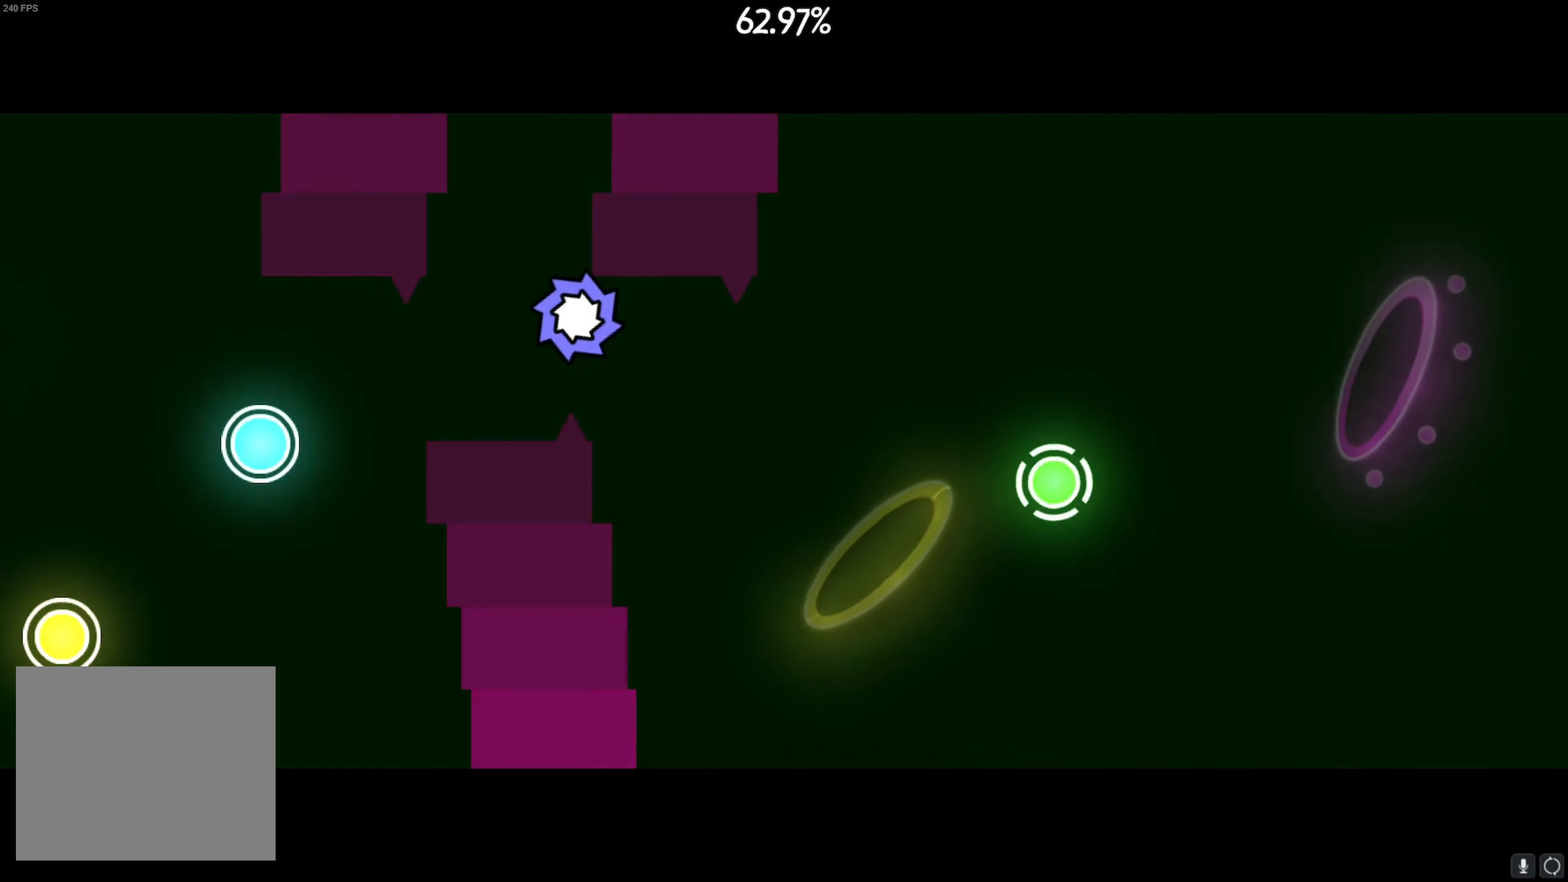
{"buttons": [], "left_stick": "center", "right_stick": "center", "events": [[50, "CROSS", "down"], [167, "CROSS", "up"], [267, "R1", "down"], [317, "L1", "down"], [333, "R1", "up"], [367, "CROSS", "down"], [417, "L1", "up"], [483, "CROSS", "up"]]}
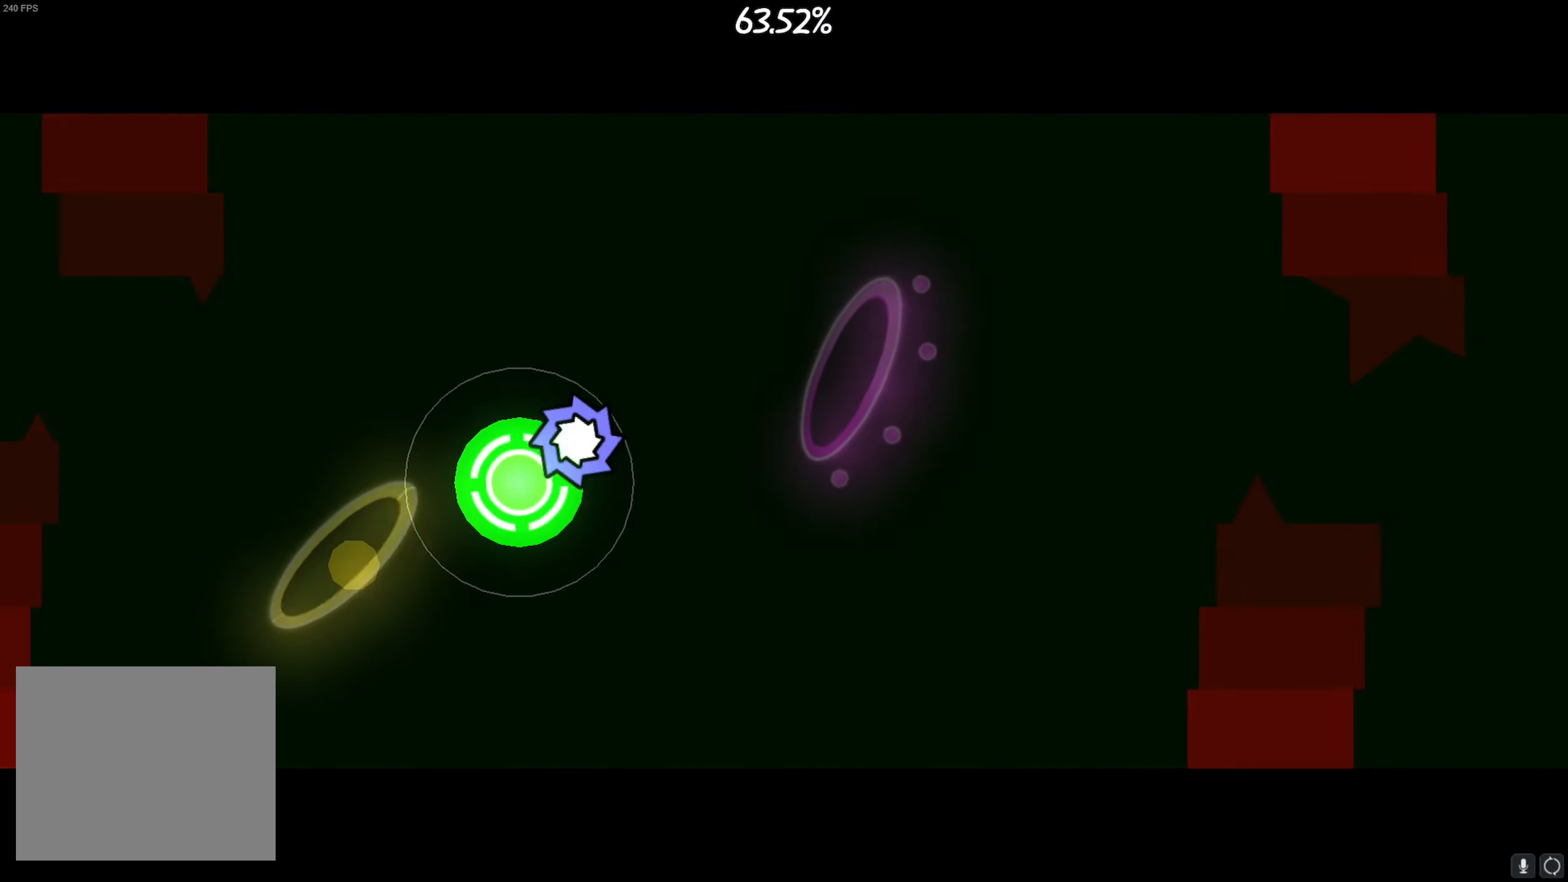
{"buttons": [], "left_stick": "center", "right_stick": "center", "events": [[217, "CROSS", "down"], [350, "CROSS", "up"]]}
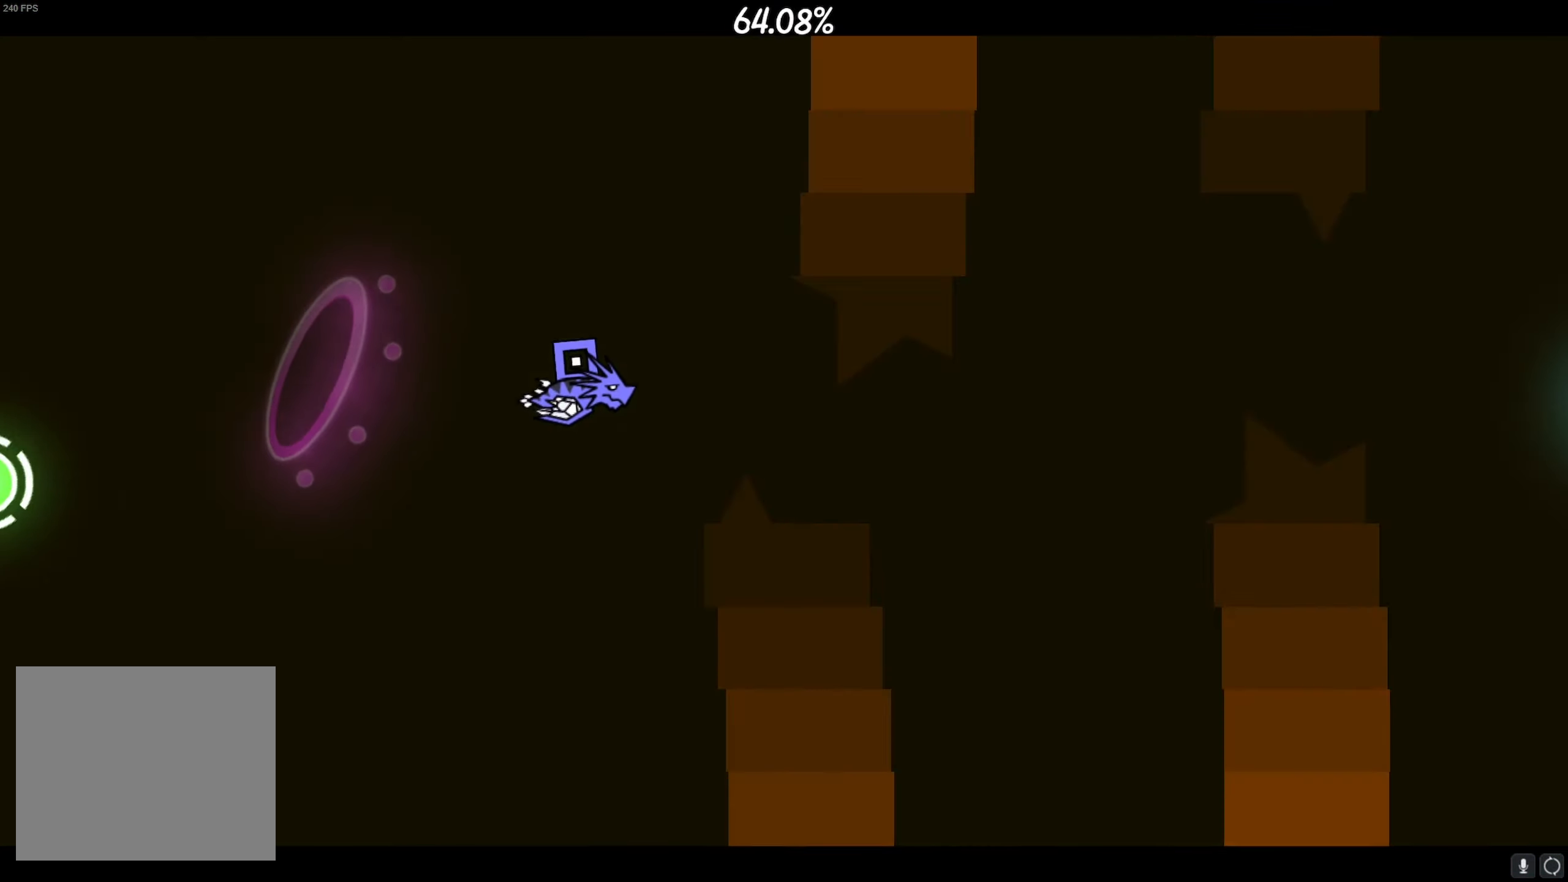
{"buttons": [], "left_stick": "center", "right_stick": "center", "events": [[167, "CROSS", "down"], [400, "CROSS", "up"]]}
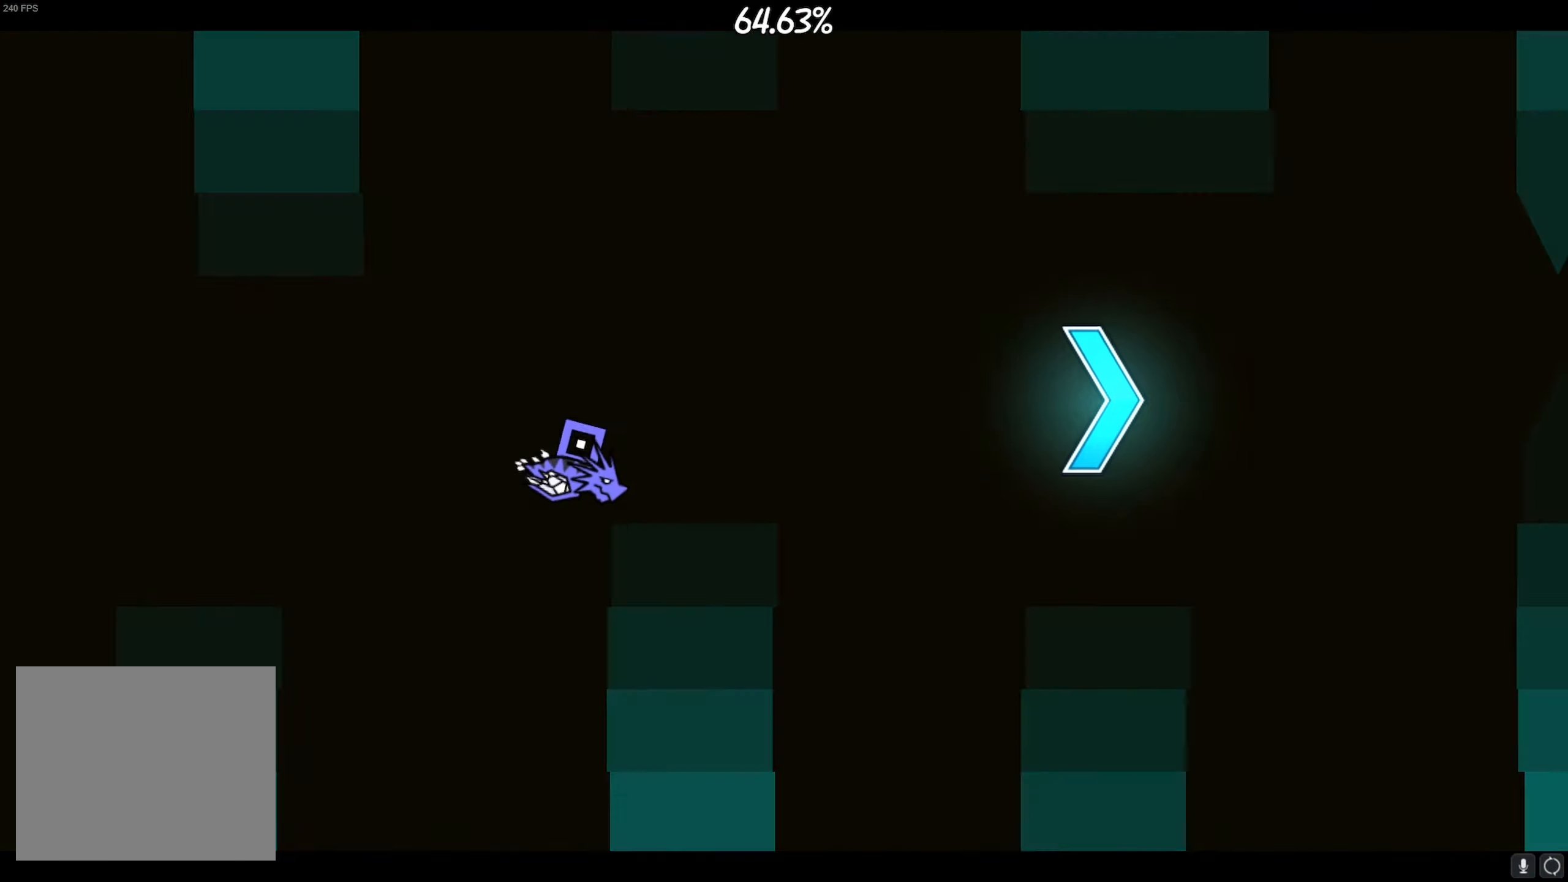
{"buttons": ["START"], "left_stick": "center", "right_stick": "center", "events": [[33, "CROSS", "down"], [167, "CROSS", "up"], [400, "START", "down"], [484, "R1", "down"], [500, "R1", "up"]]}
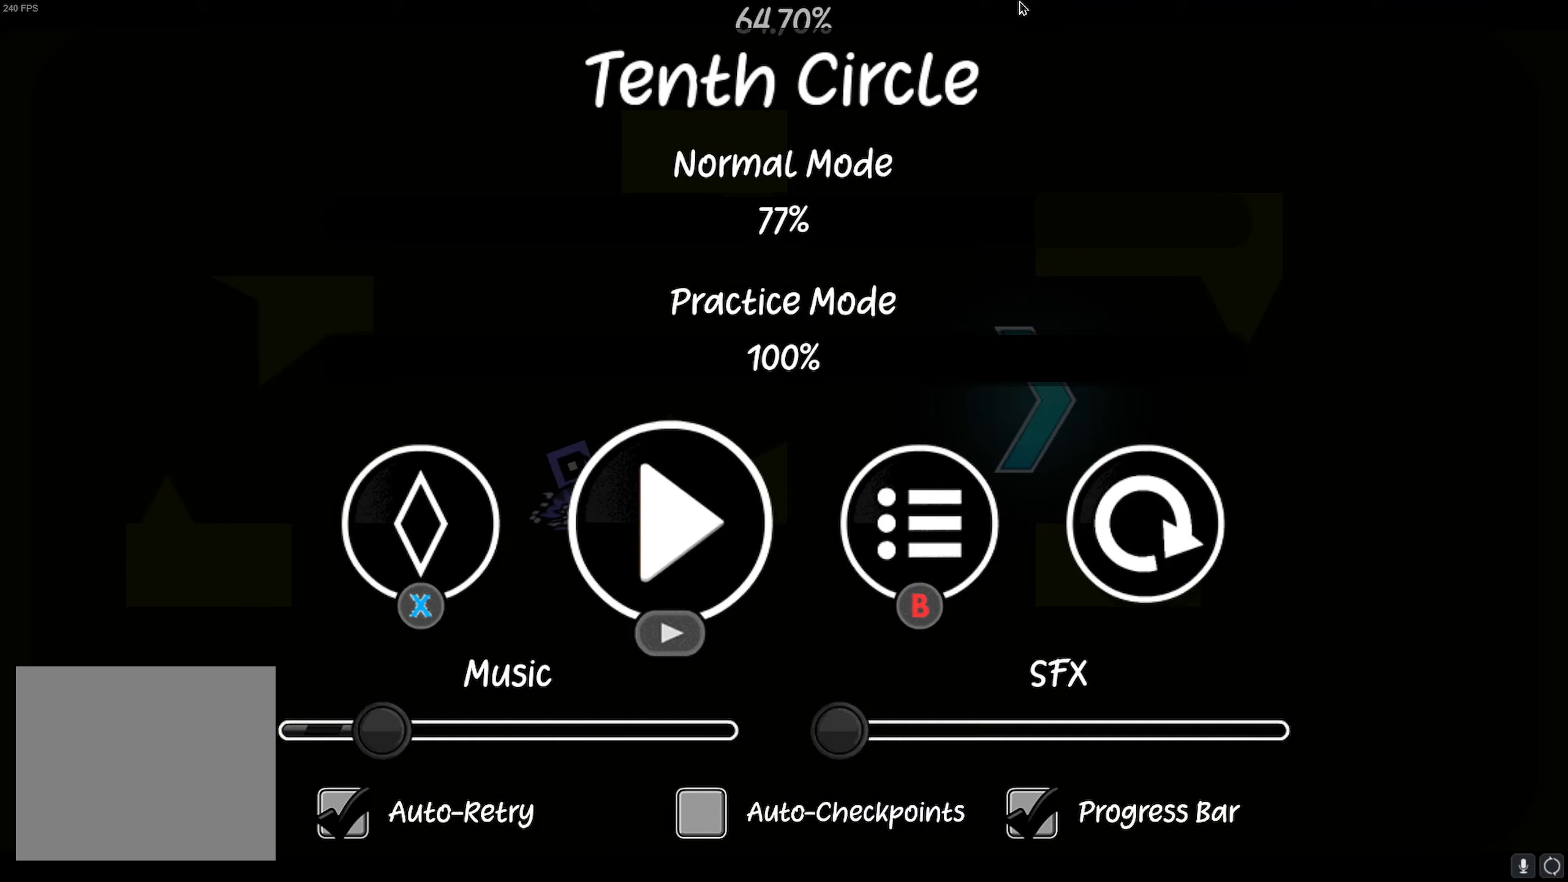
{"buttons": ["CROSS"], "left_stick": "center", "right_stick": "center", "events": [[34, "START", "up"], [50, "TRIANGLE", "down"], [67, "TRIANGLE", "up"], [484, "CROSS", "down"]]}
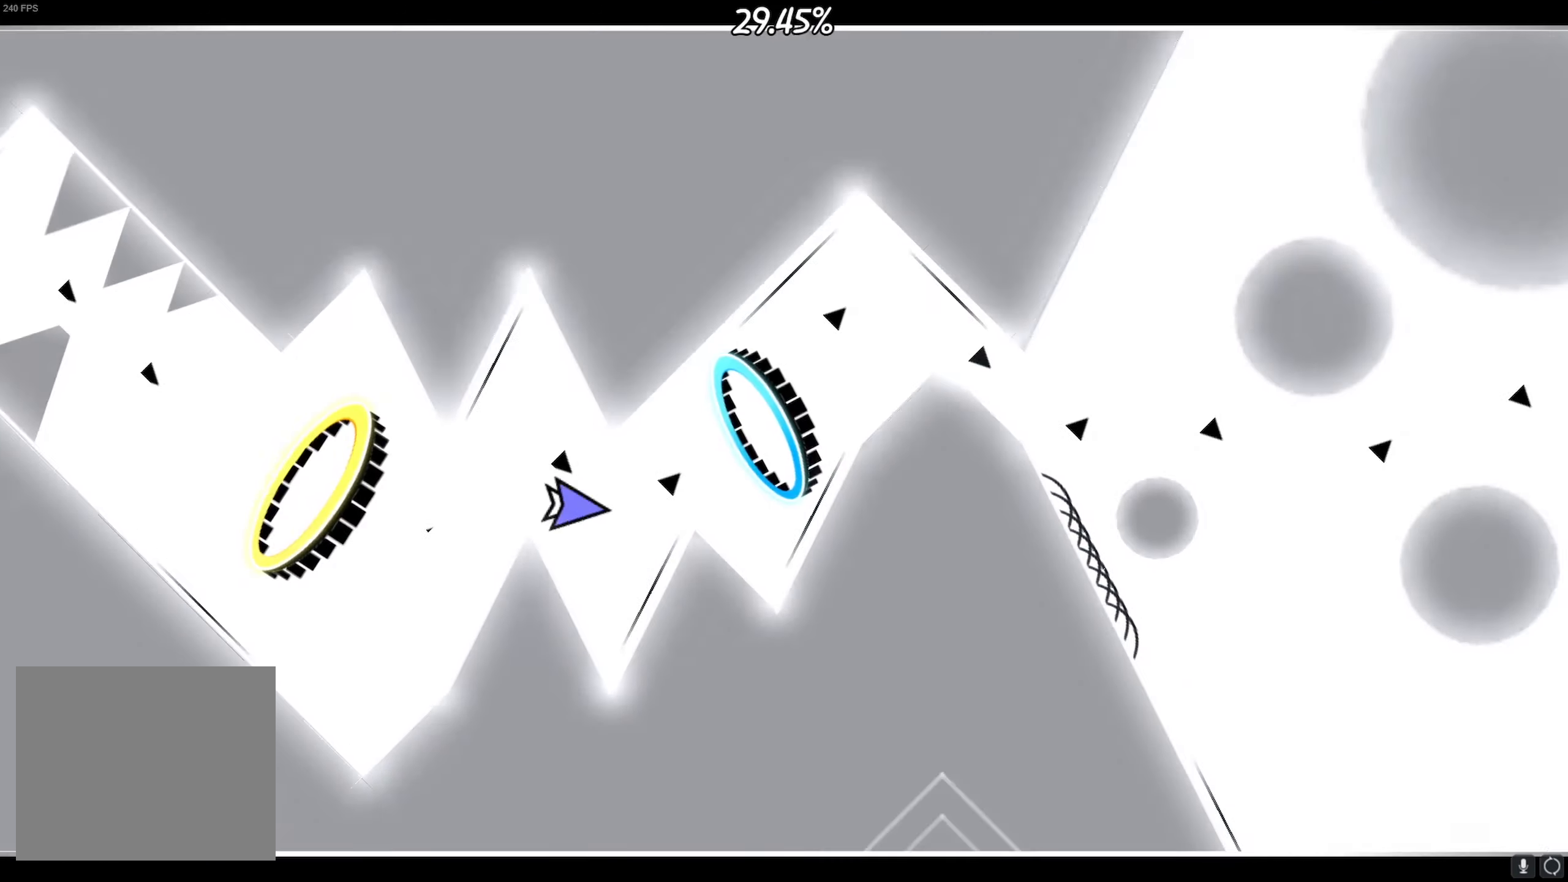
{"buttons": [], "left_stick": "center", "right_stick": "center", "events": [[50, "CROSS", "up"], [150, "CROSS", "down"], [284, "CROSS", "up"], [284, "R1", "down"], [334, "R1", "up"], [417, "CROSS", "down"], [500, "CROSS", "up"]]}
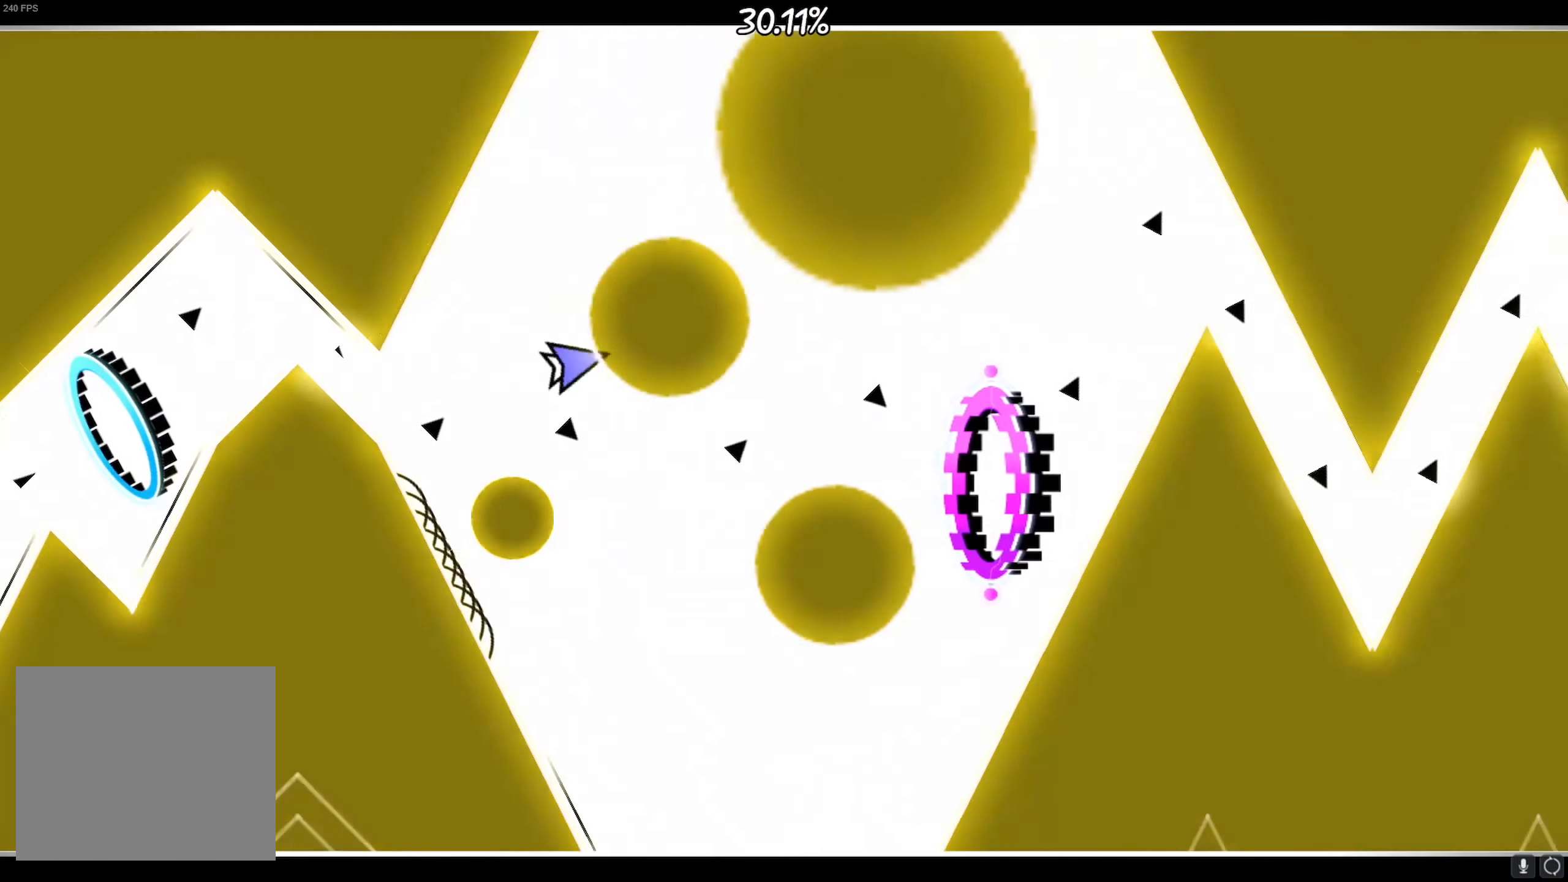
{"buttons": [], "left_stick": "center", "right_stick": "center", "events": [[117, "CROSS", "down"], [234, "CROSS", "up"], [367, "CROSS", "down"], [500, "CROSS", "up"]]}
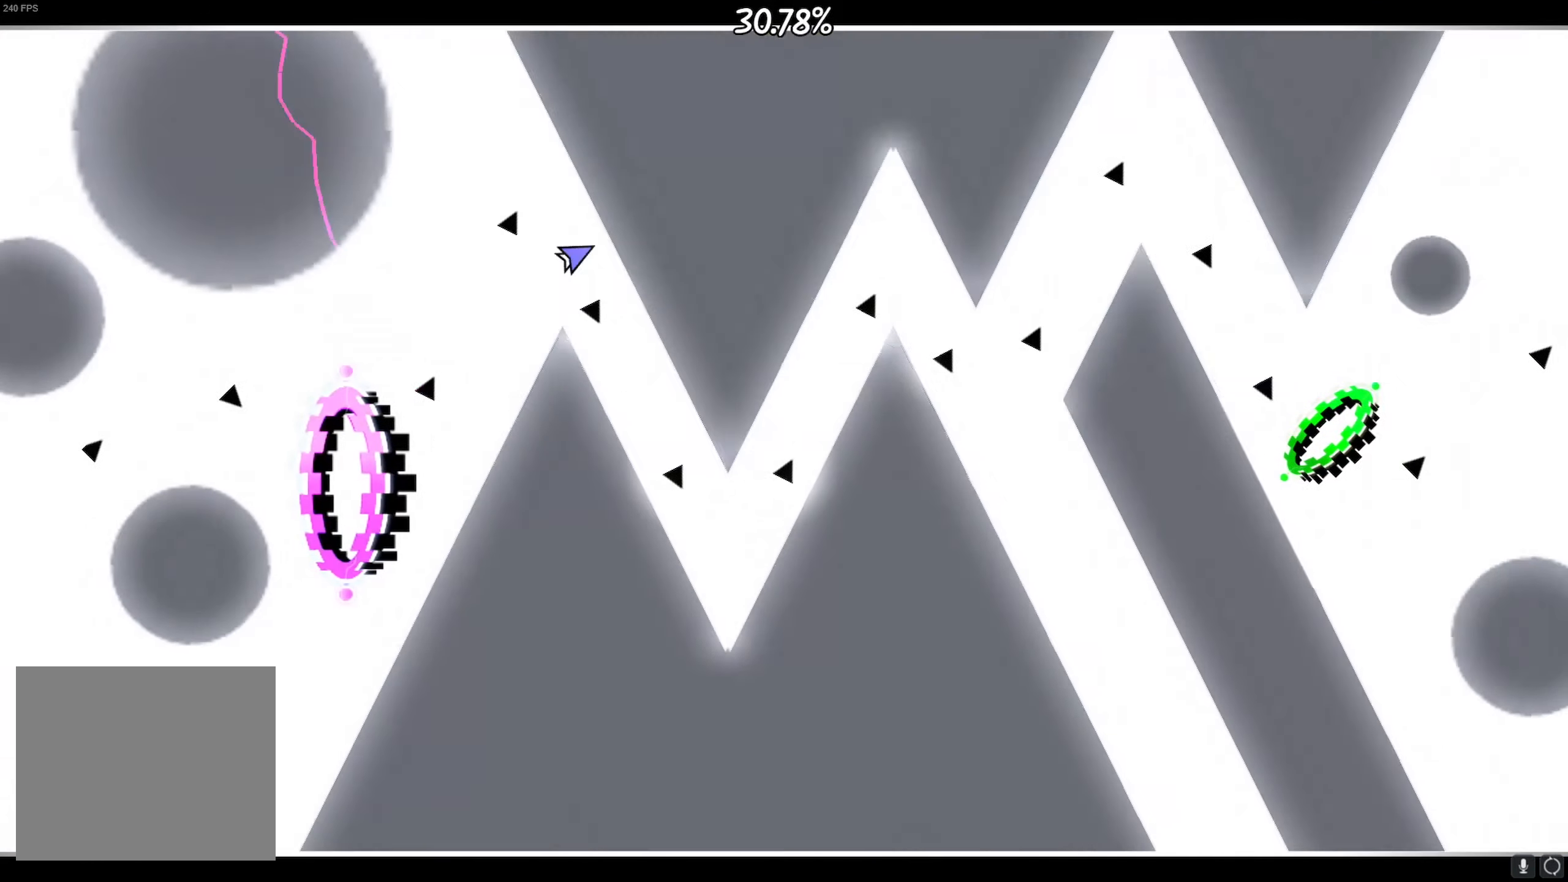
{"buttons": [], "left_stick": "center", "right_stick": "center", "events": [[134, "CROSS", "down"], [267, "CROSS", "up"], [334, "CROSS", "down"], [467, "CROSS", "up"]]}
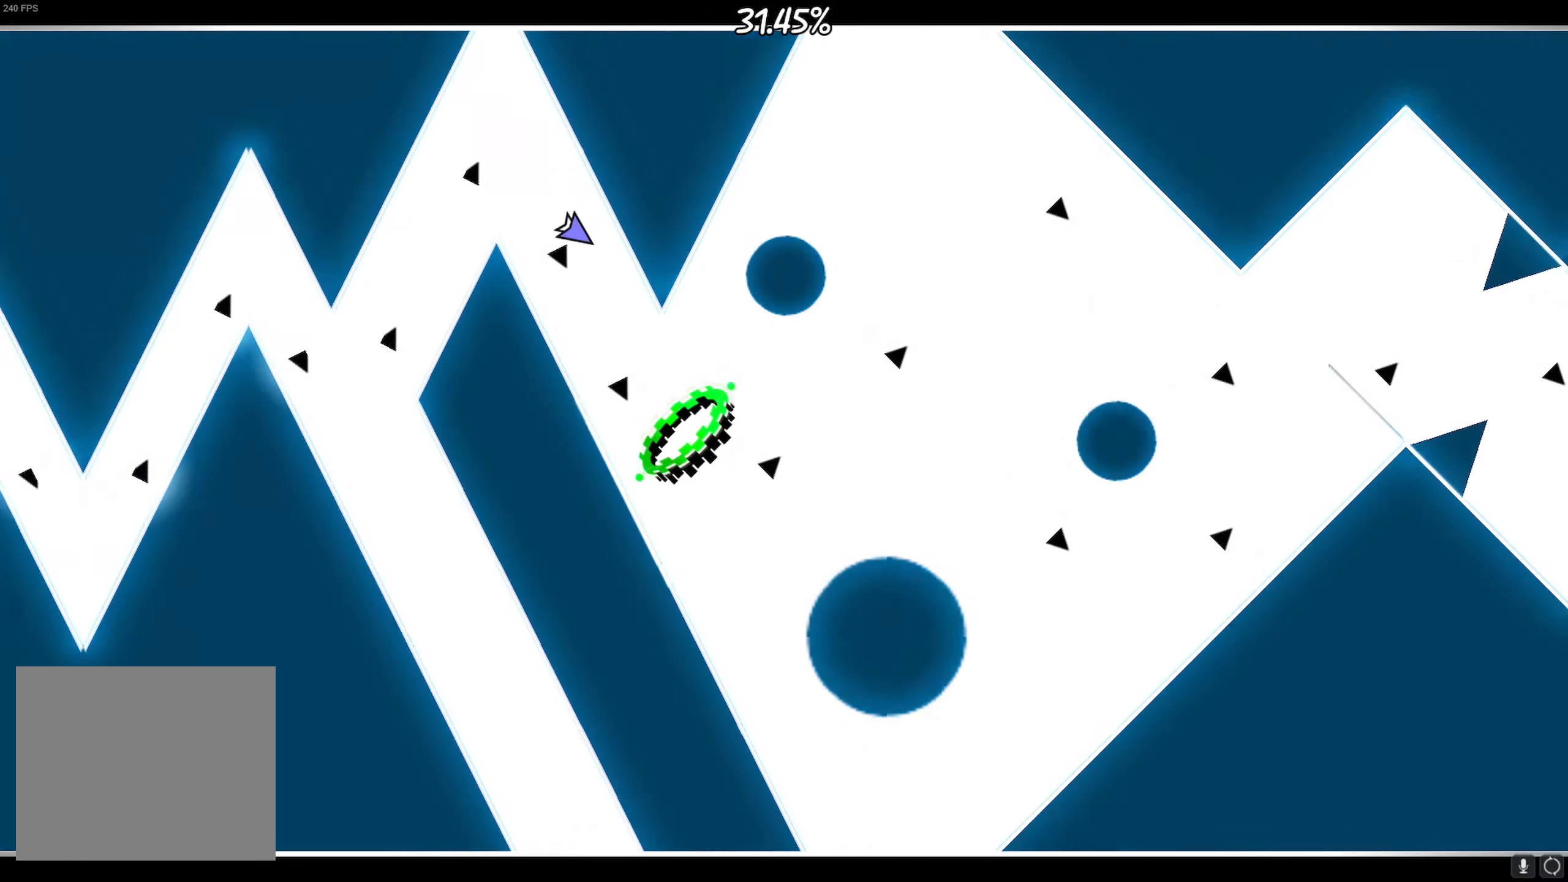
{"buttons": [], "left_stick": "center", "right_stick": "center", "events": [[184, "CROSS", "down"], [417, "CROSS", "up"]]}
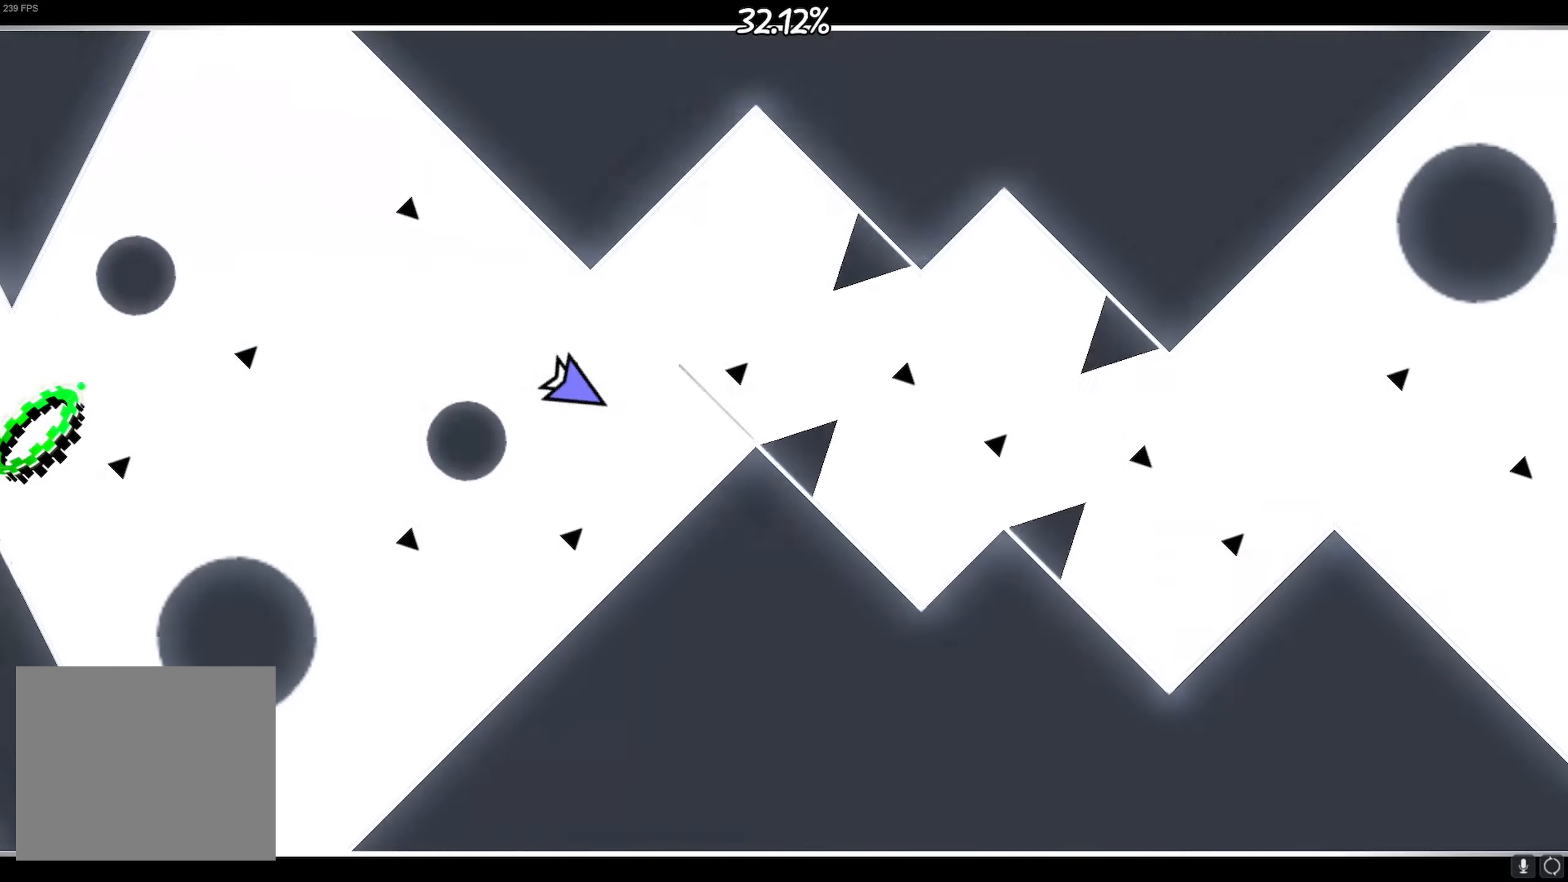
{"buttons": ["CROSS"], "left_stick": "center", "right_stick": "center", "events": [[50, "CROSS", "down"], [150, "CROSS", "up"], [234, "R1", "down"], [284, "CROSS", "down"], [300, "R1", "up"], [350, "CROSS", "up"], [484, "CROSS", "down"]]}
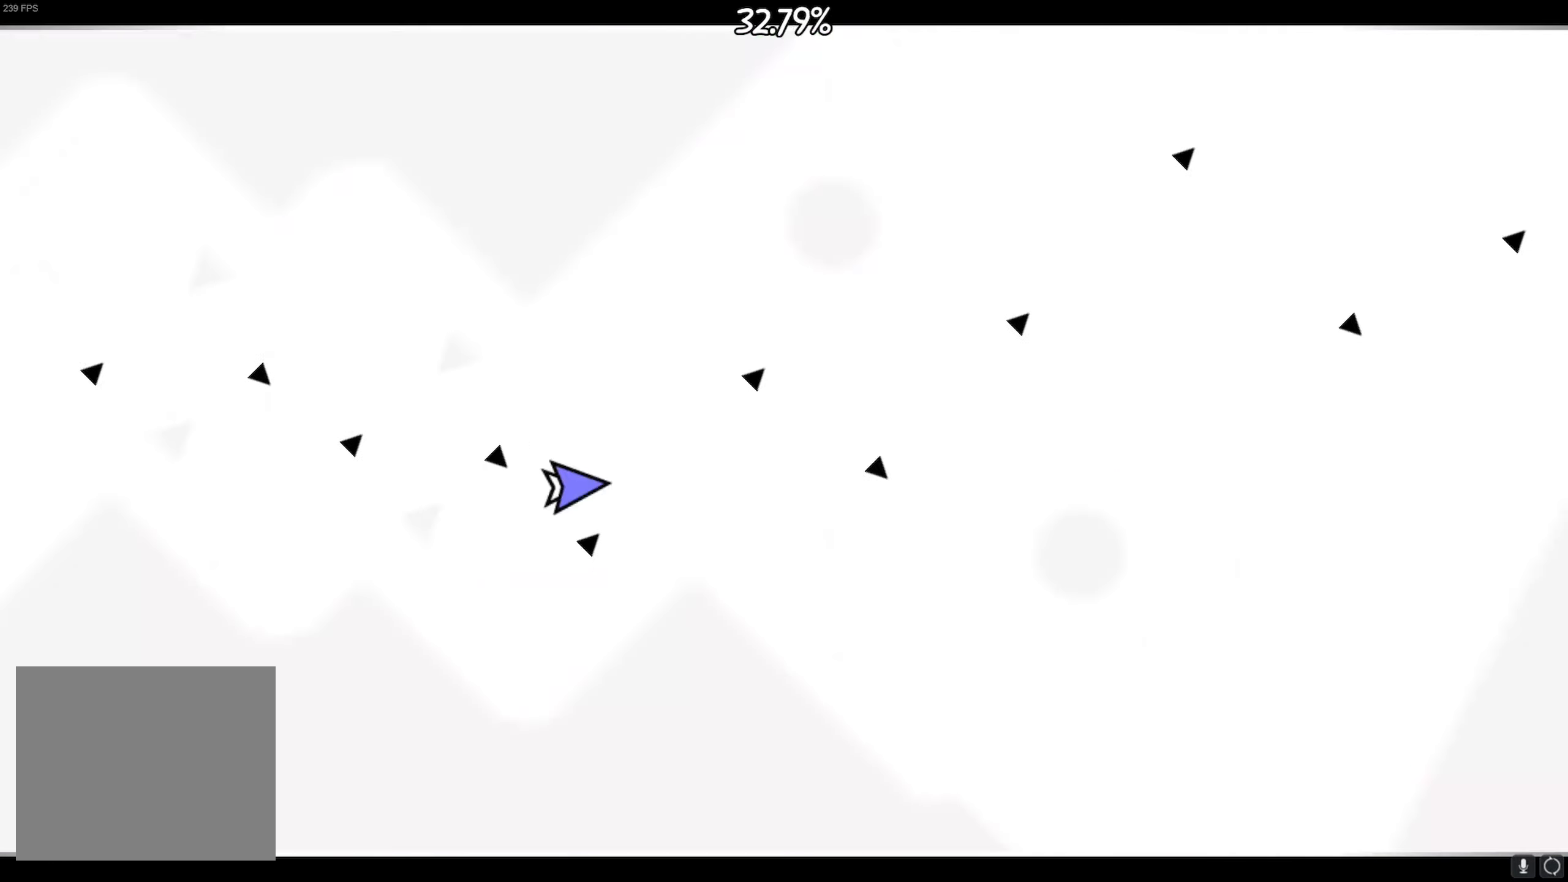
{"buttons": [], "left_stick": "center", "right_stick": "center", "events": [[117, "CROSS", "up"], [234, "CROSS", "down"], [434, "CROSS", "up"]]}
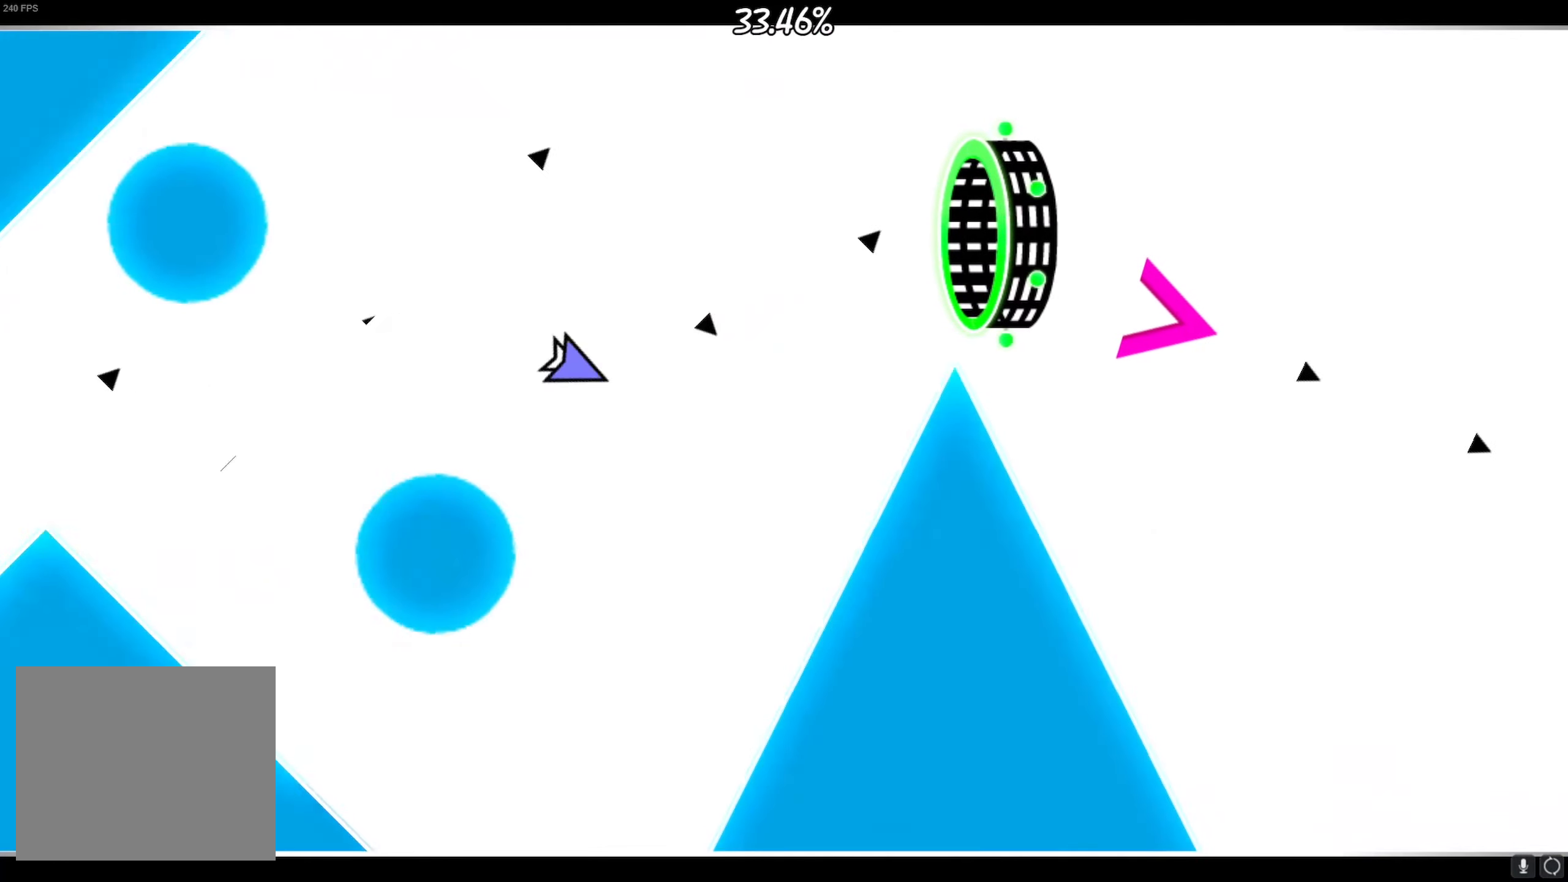
{"buttons": ["CROSS"], "left_stick": "center", "right_stick": "center", "events": [[67, "CROSS", "down"], [267, "CROSS", "up"], [400, "CROSS", "down"]]}
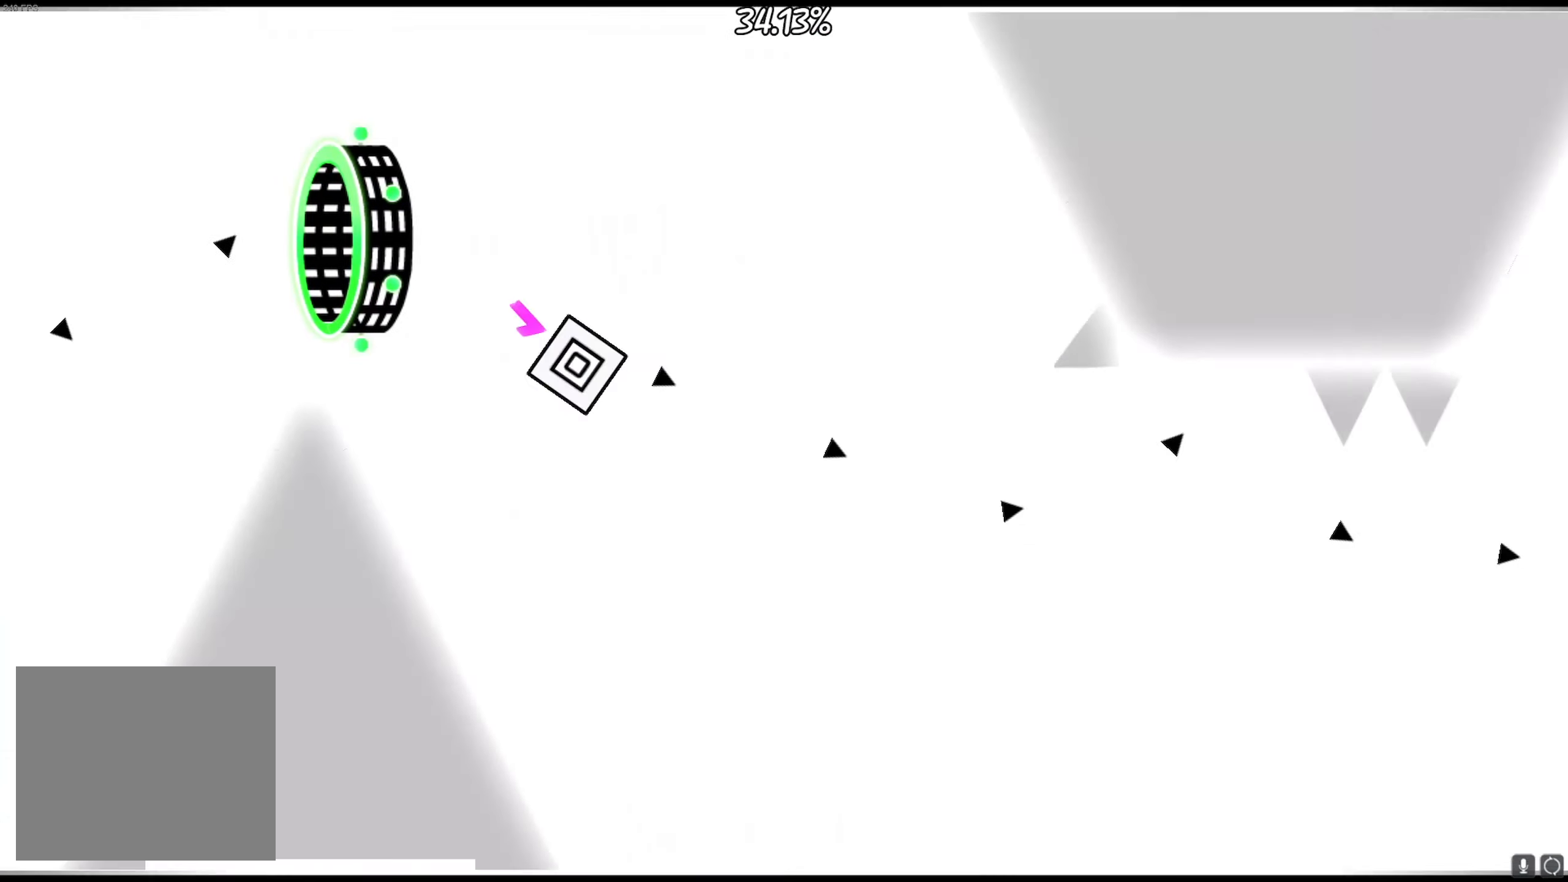
{"buttons": ["CROSS"], "left_stick": "center", "right_stick": "center", "events": [[334, "CROSS", "up"], [467, "CROSS", "down"]]}
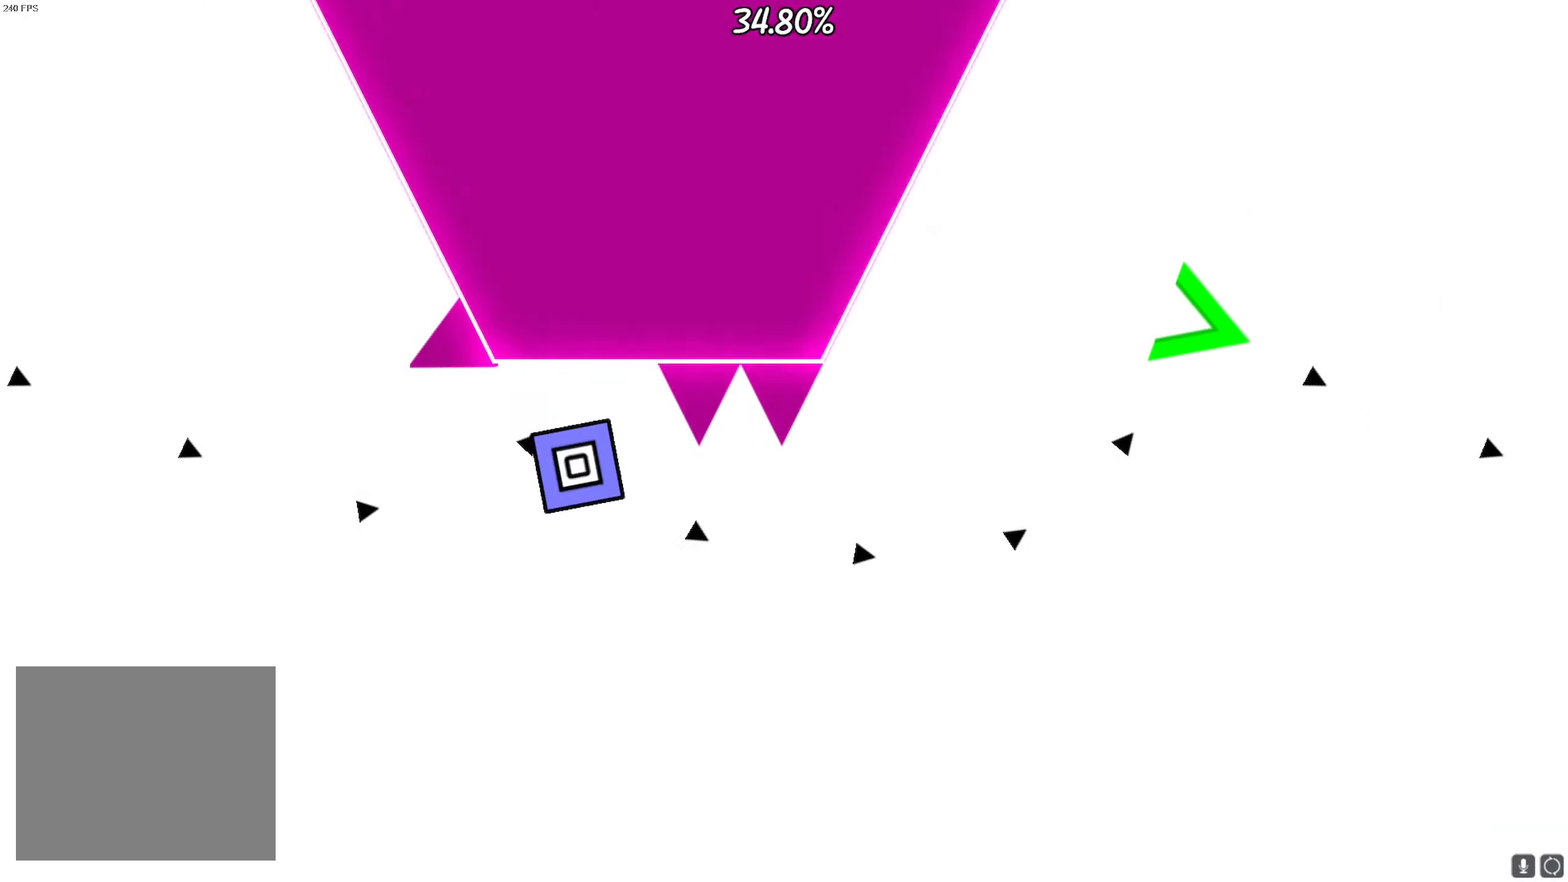
{"buttons": ["CROSS"], "left_stick": "center", "right_stick": "center", "events": [[67, "CROSS", "up"], [466, "CROSS", "down"]]}
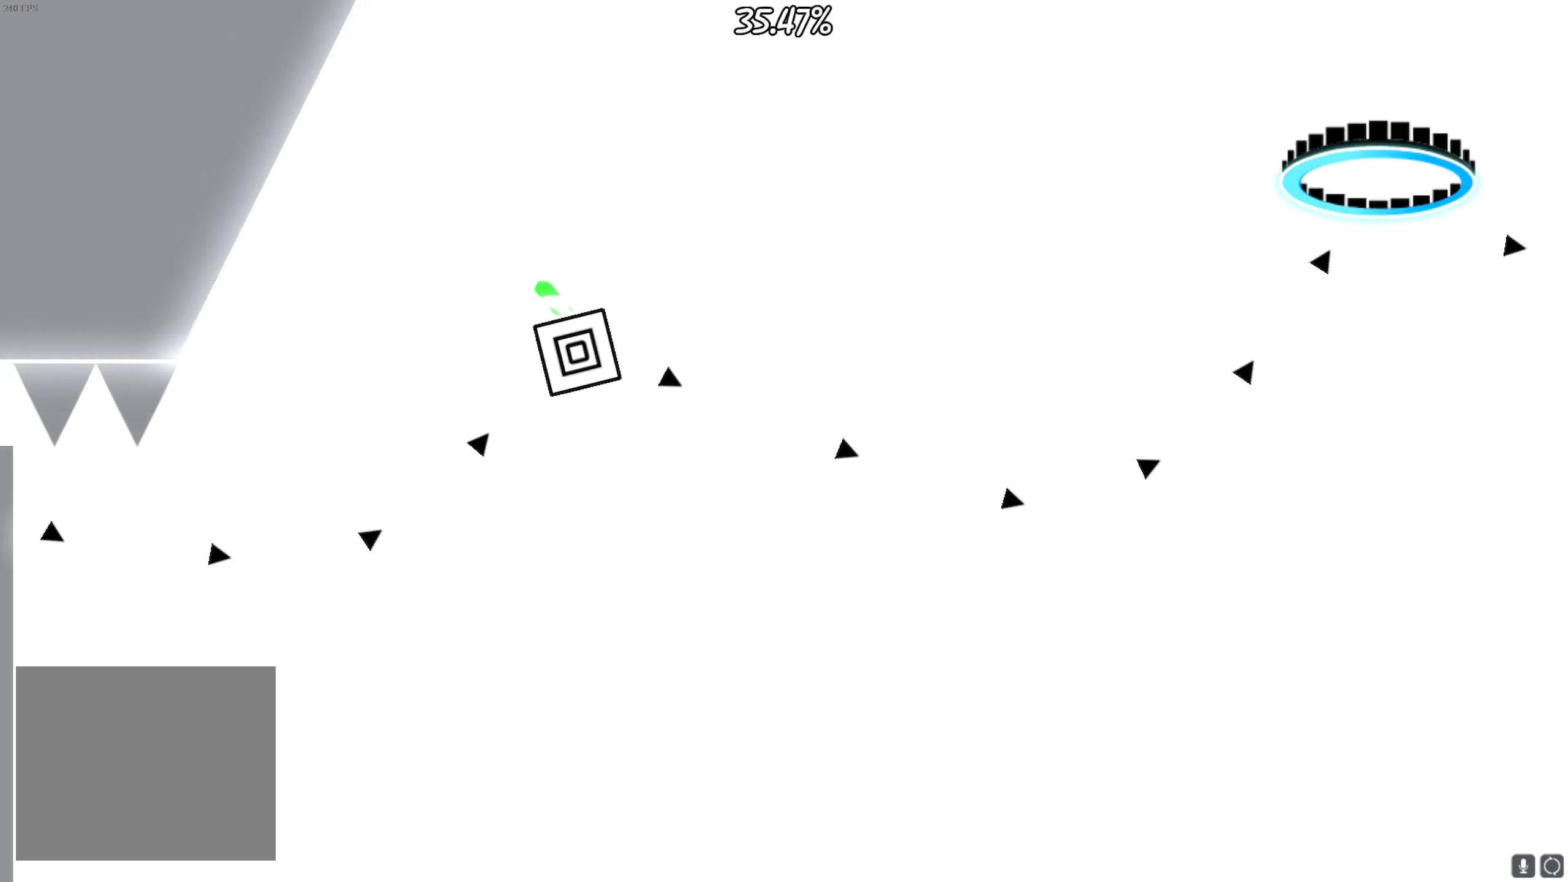
{"buttons": [], "left_stick": "center", "right_stick": "center", "events": [[300, "CROSS", "up"]]}
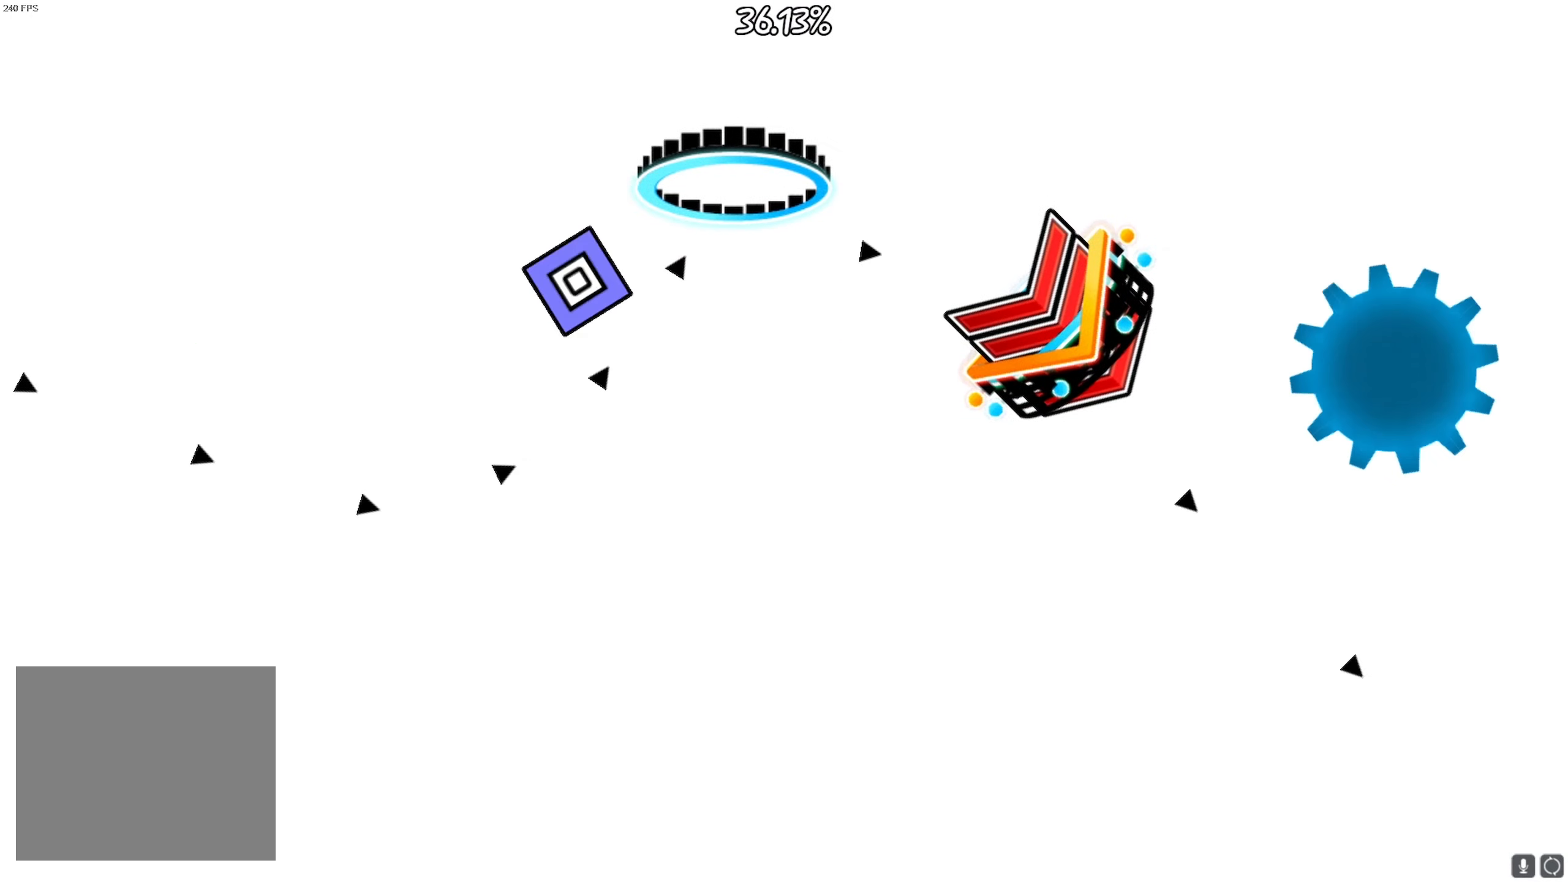
{"buttons": [], "left_stick": "center", "right_stick": "center", "events": []}
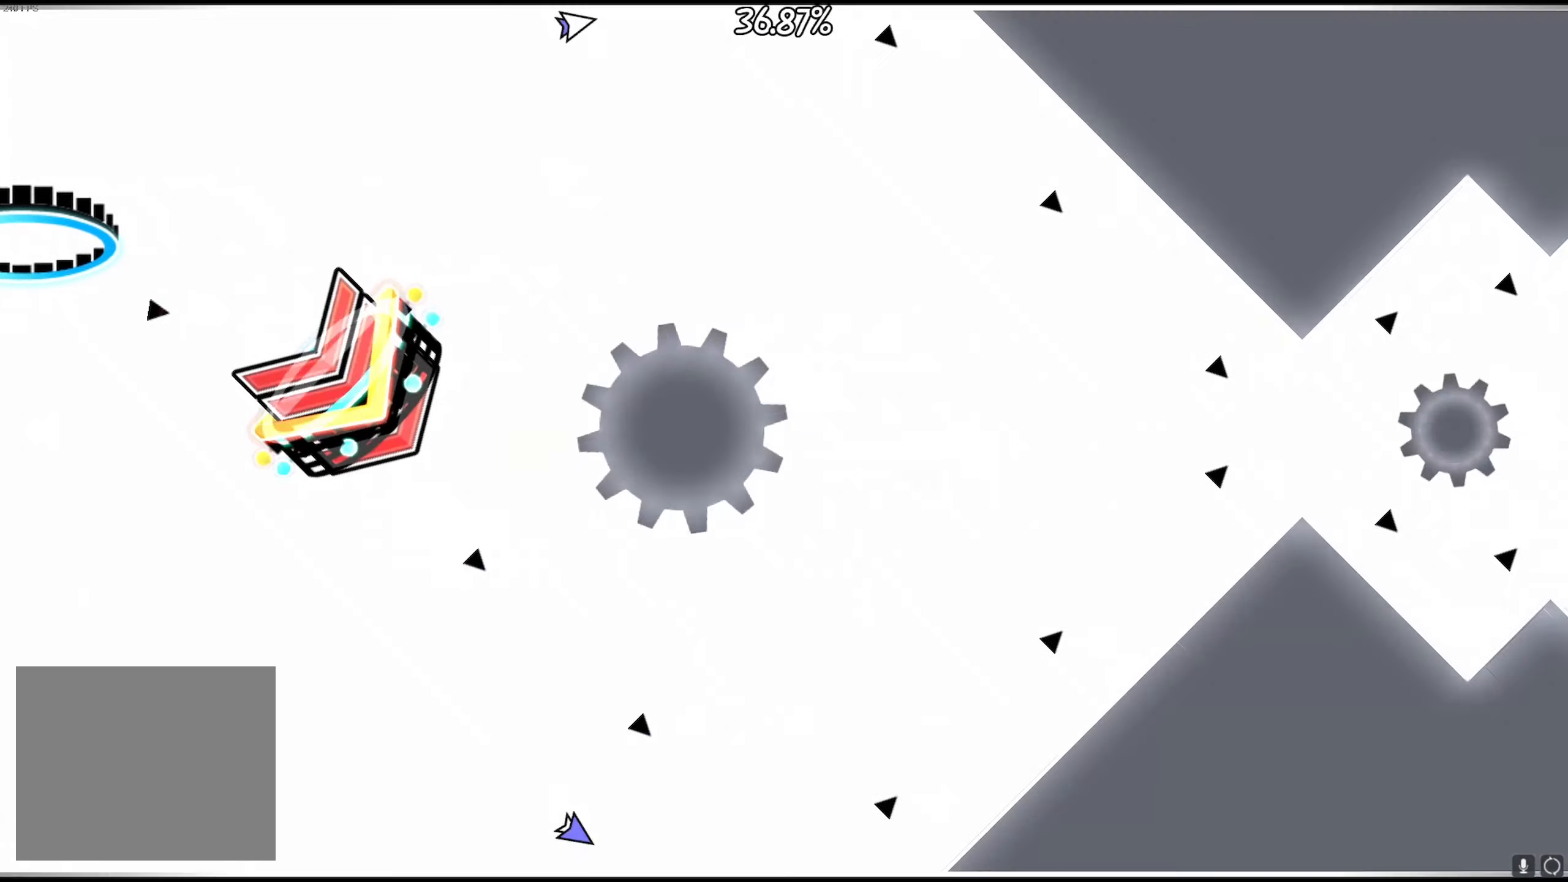
{"buttons": [], "left_stick": "center", "right_stick": "center", "events": [[250, "CROSS", "down"], [483, "CROSS", "up"]]}
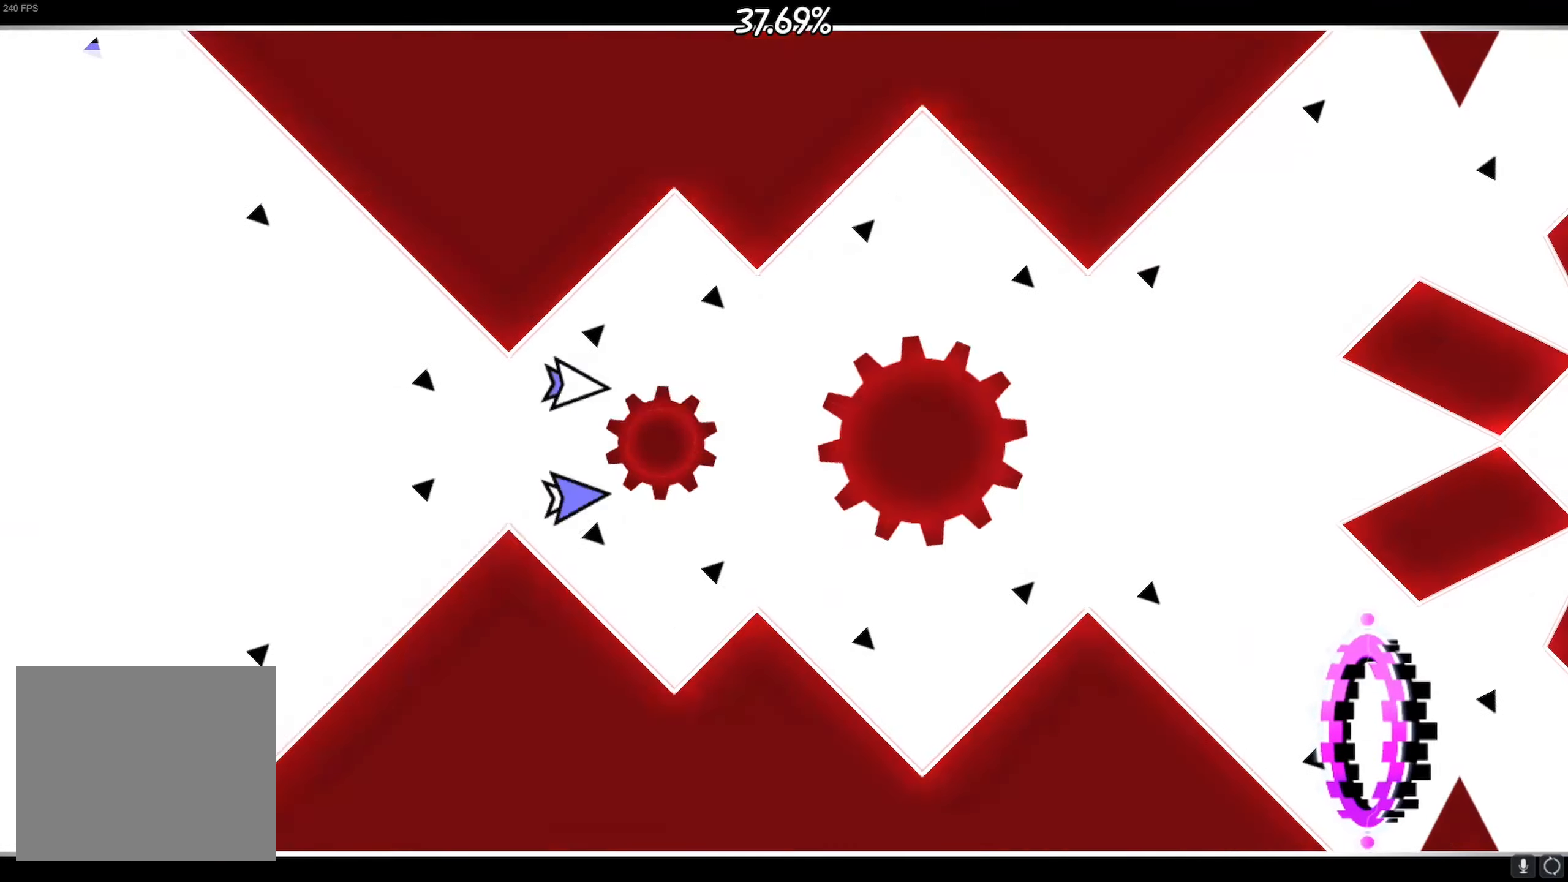
{"buttons": [], "left_stick": "center", "right_stick": "center", "events": [[116, "CROSS", "down"], [166, "CROSS", "up"], [250, "CROSS", "down"], [383, "CROSS", "up"]]}
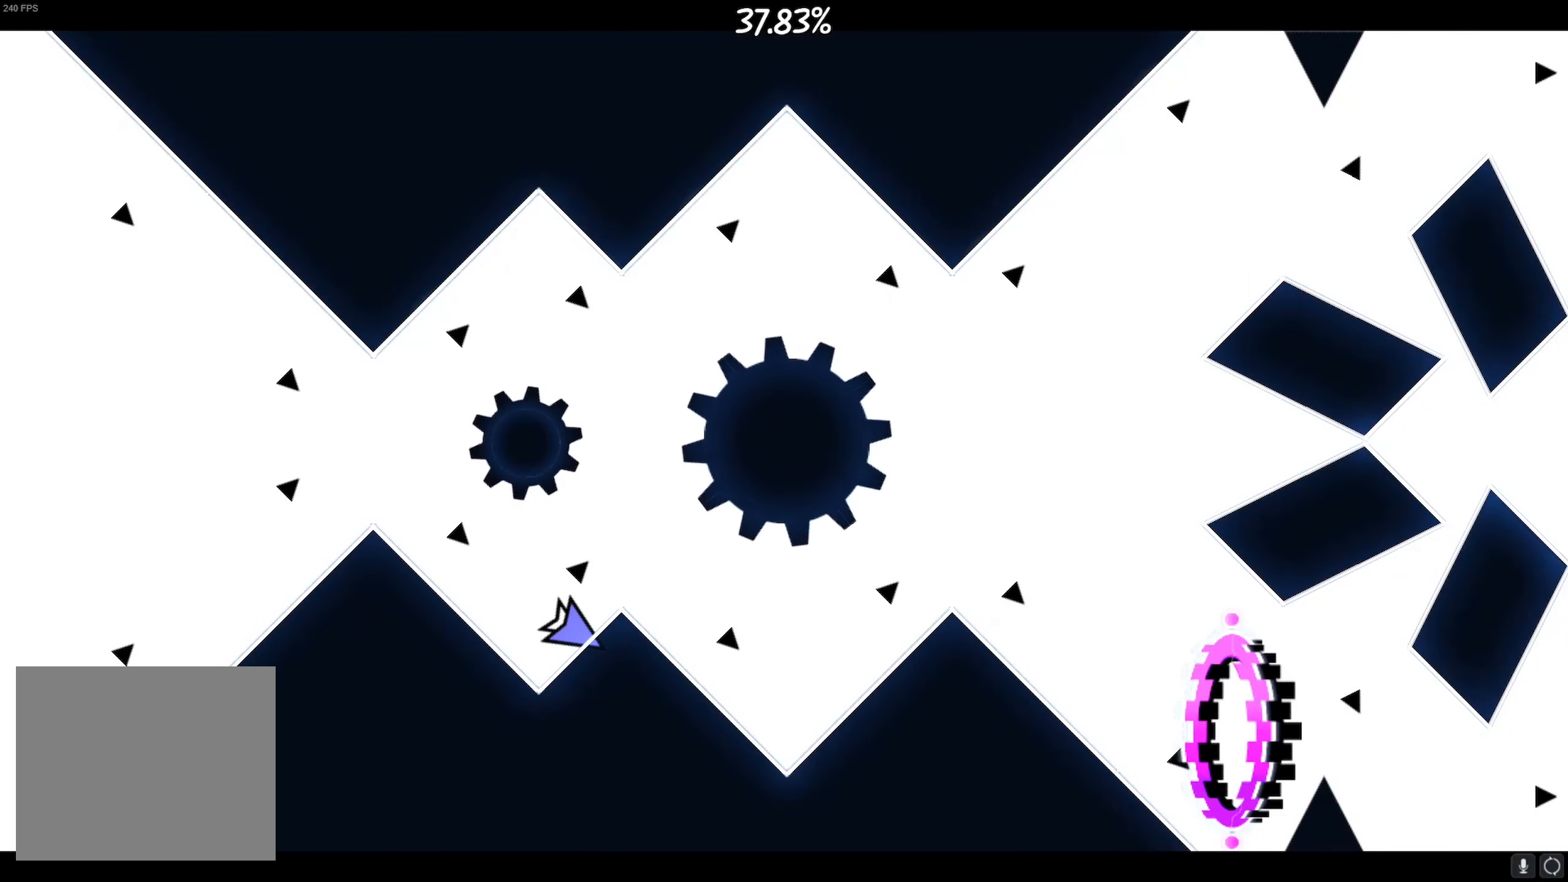
{"buttons": [], "left_stick": "center", "right_stick": "center", "events": []}
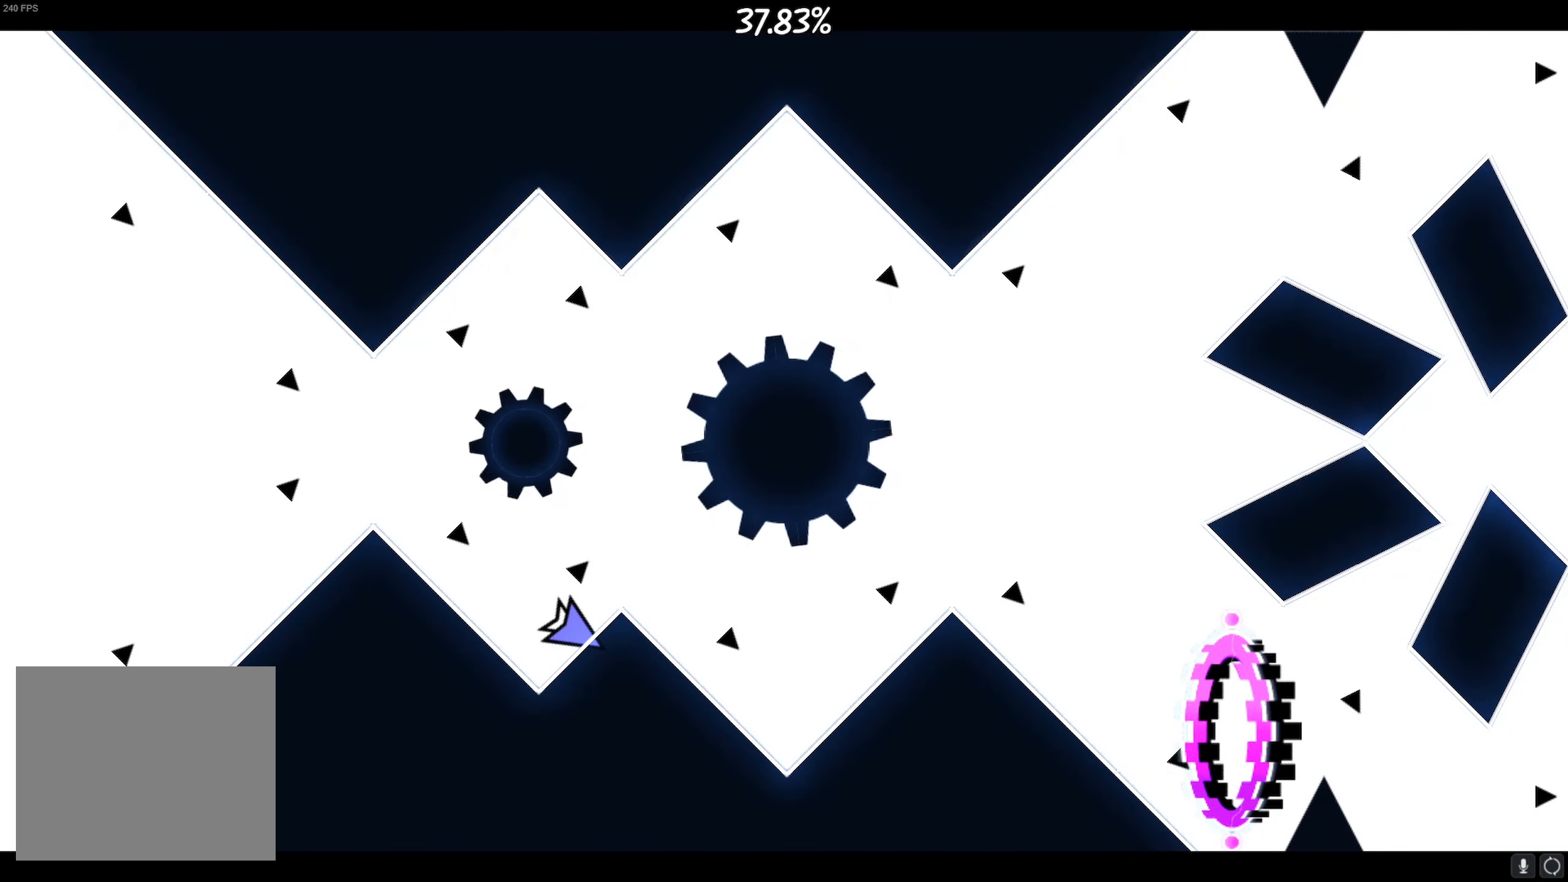
{"buttons": [], "left_stick": "center", "right_stick": "center", "events": []}
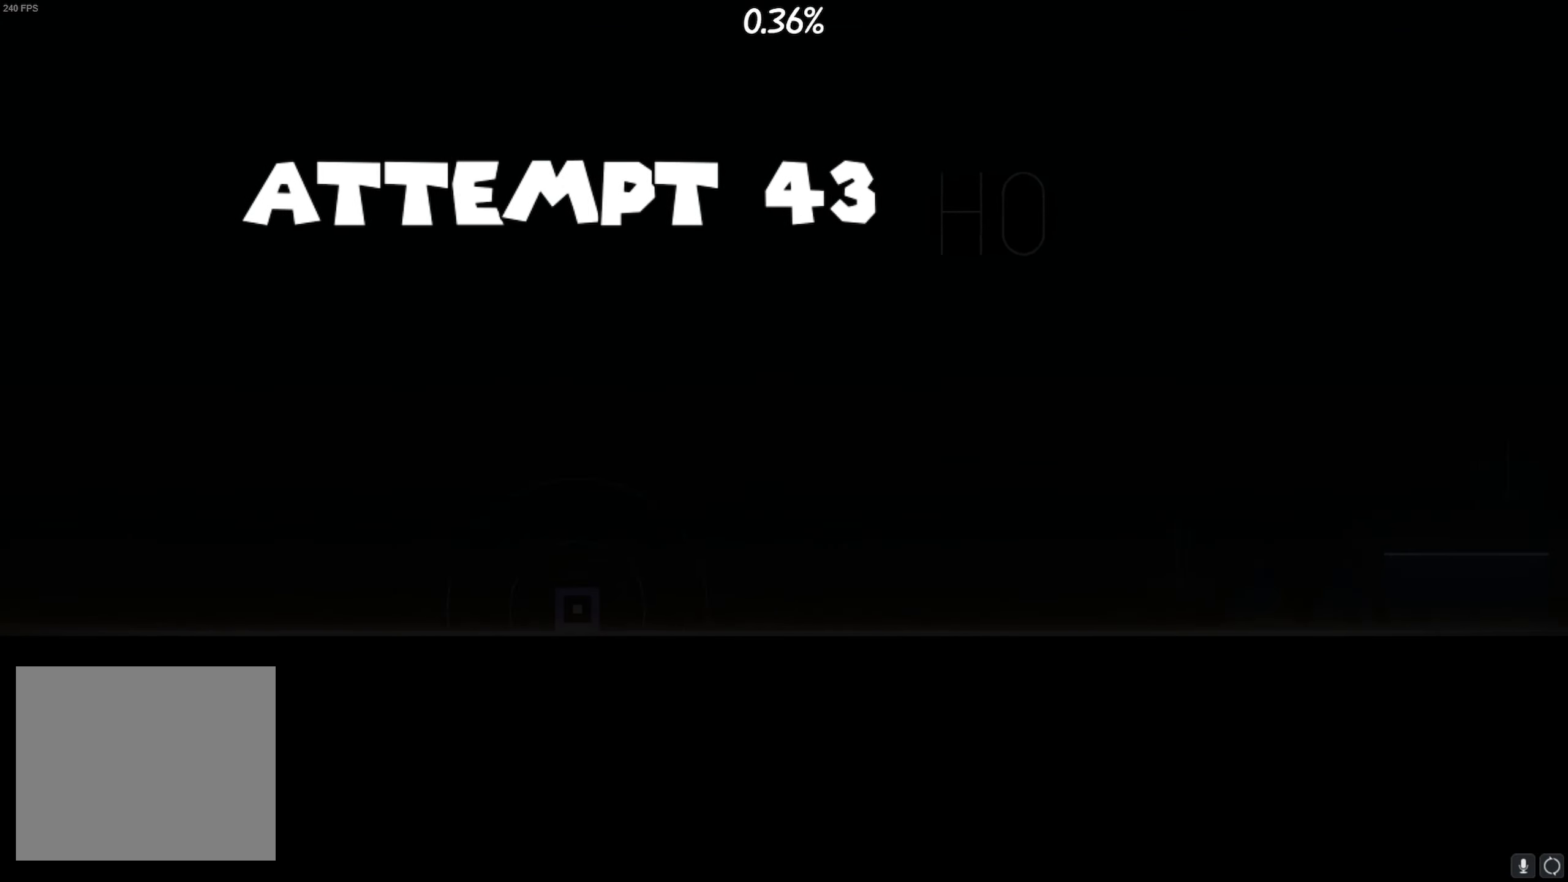
{"buttons": [], "left_stick": "center", "right_stick": "center", "events": []}